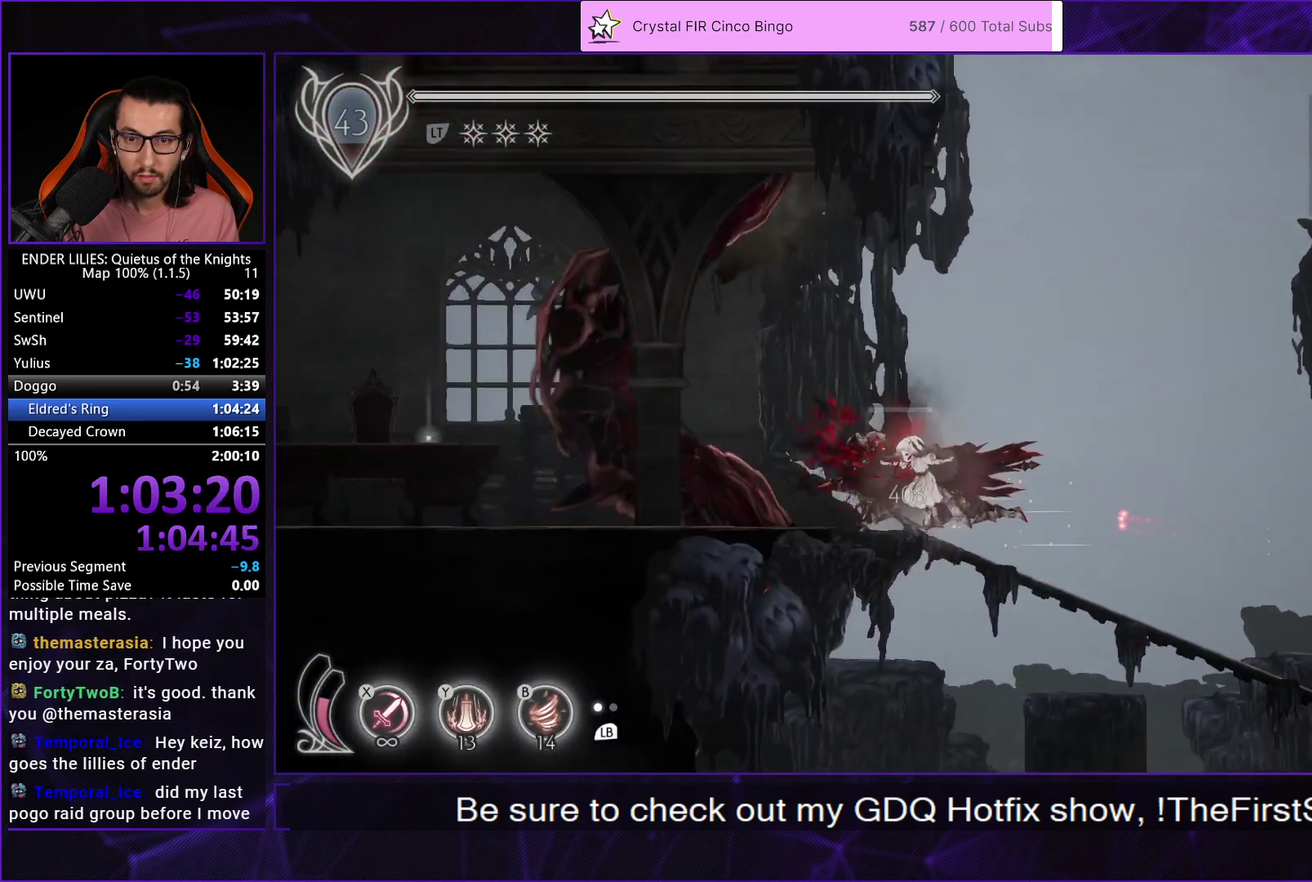
Gameplay with a controller (Xbox layout); each line is a JSON object with the inputs held at the frame after it. "events" lists button and stick changes between this image and that frame as [ms after this image, input, new state], when the widget could be followed in between. Not read: R2.
{"buttons": ["R1", "DPAD_LEFT"], "left_stick": "center", "right_stick": "center", "events": [[33, "X", "up"], [67, "R1", "up"], [150, "R1", "down"], [250, "R1", "up"], [300, "R1", "down"], [367, "L2", "down"], [450, "L2", "up"]]}
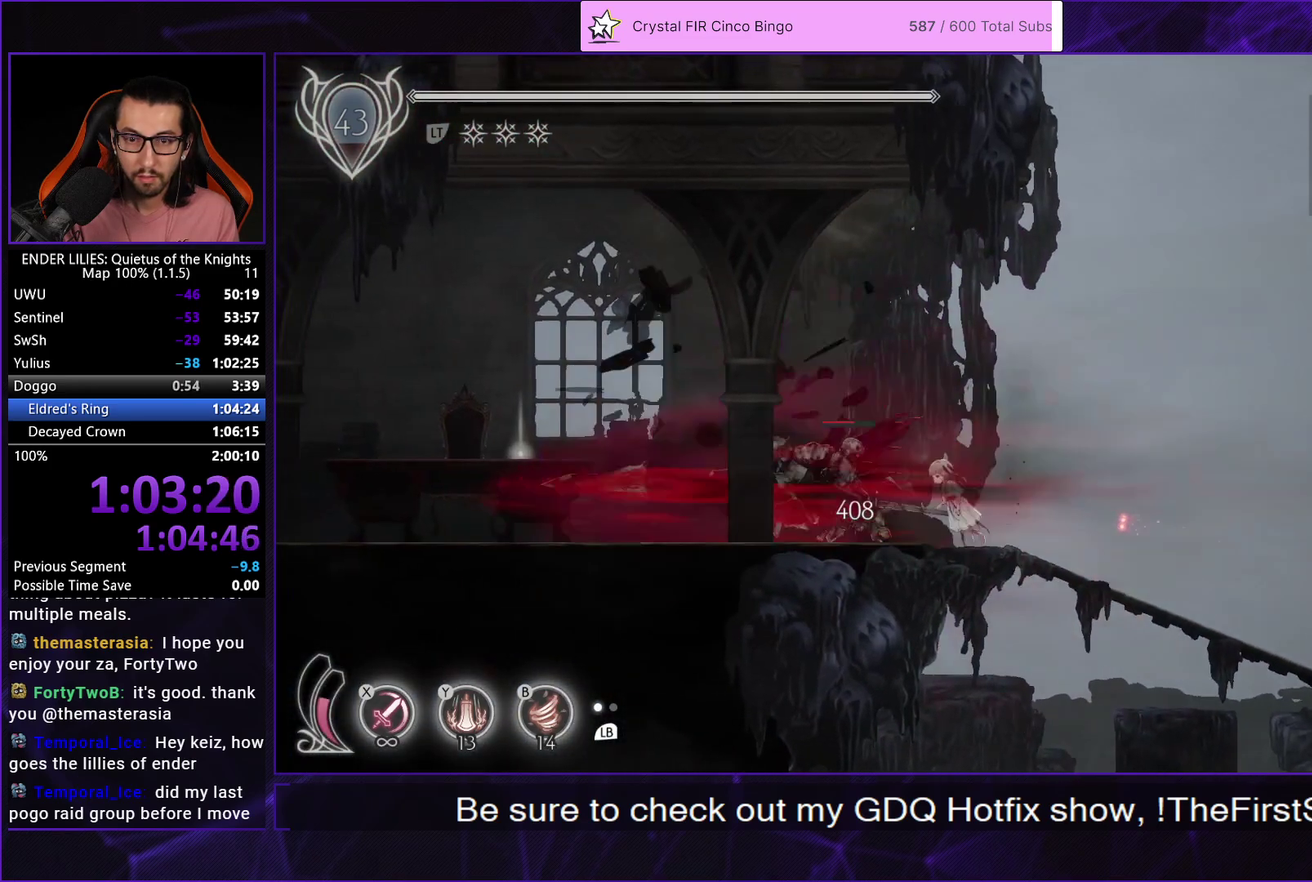
{"buttons": ["R1", "DPAD_LEFT"], "left_stick": "center", "right_stick": "center", "events": []}
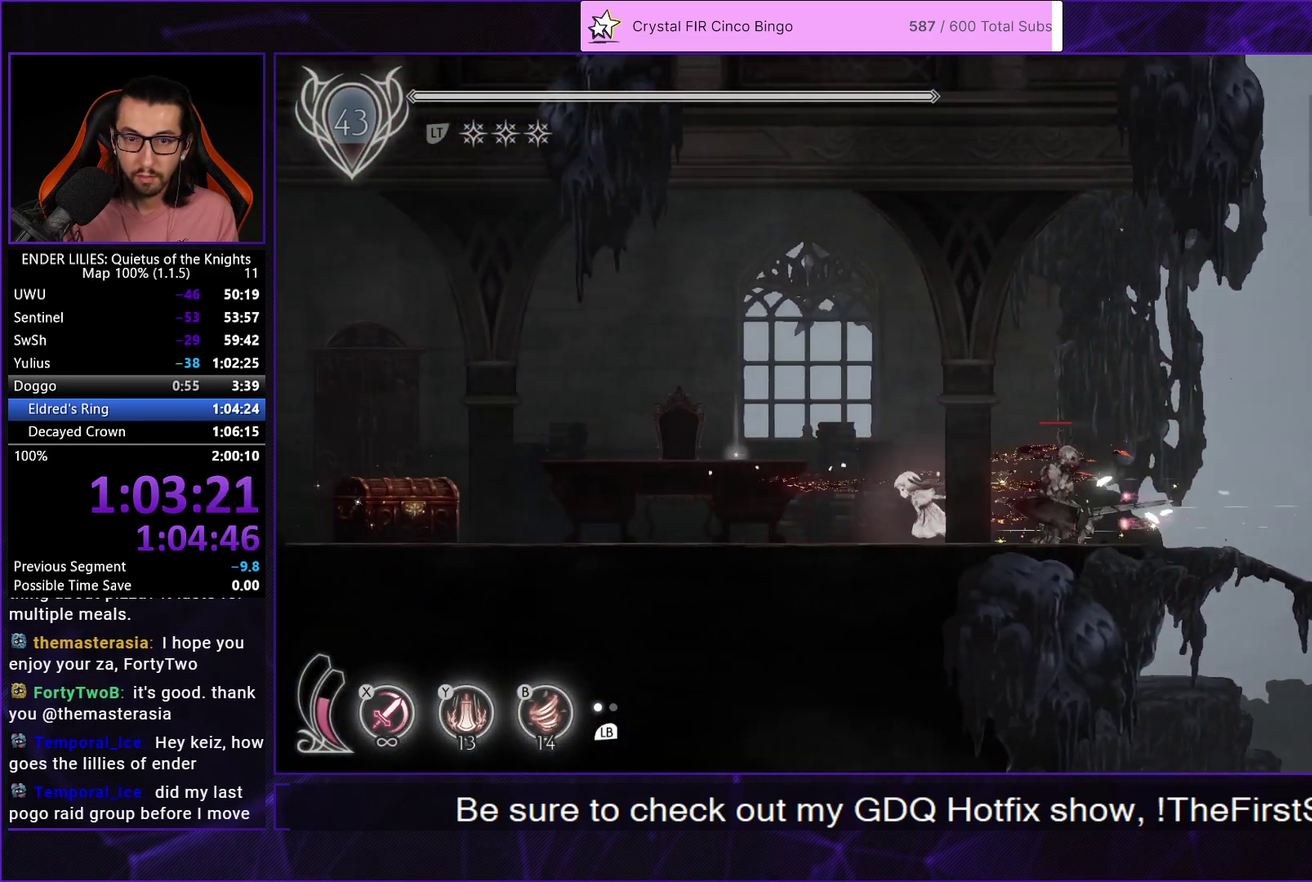
{"buttons": ["DPAD_LEFT"], "left_stick": "center", "right_stick": "center", "events": [[267, "R1", "up"]]}
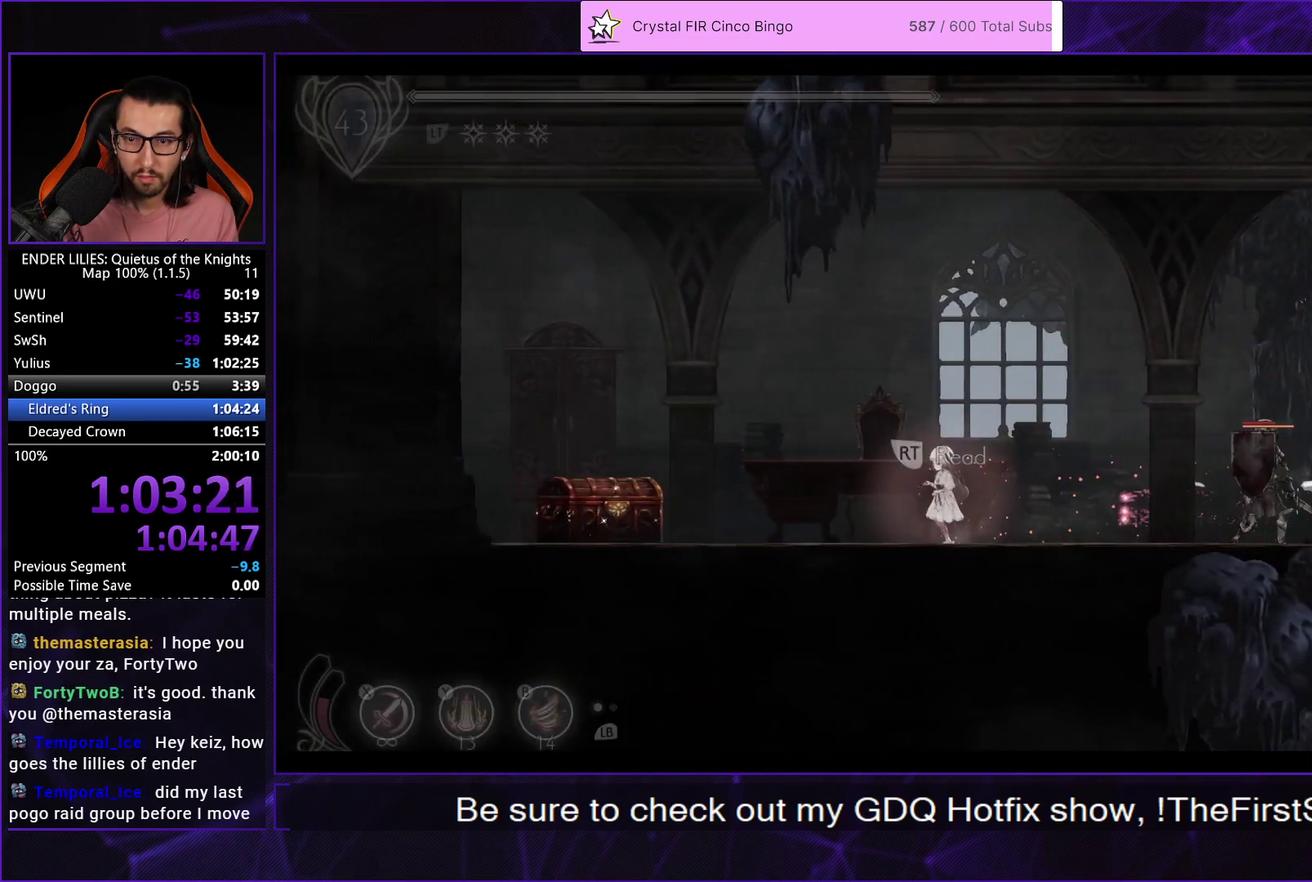
{"buttons": ["DPAD_LEFT"], "left_stick": "center", "right_stick": "center", "events": [[33, "A", "down"], [100, "A", "up"], [167, "A", "down"], [217, "A", "up"], [283, "A", "down"], [333, "A", "up"]]}
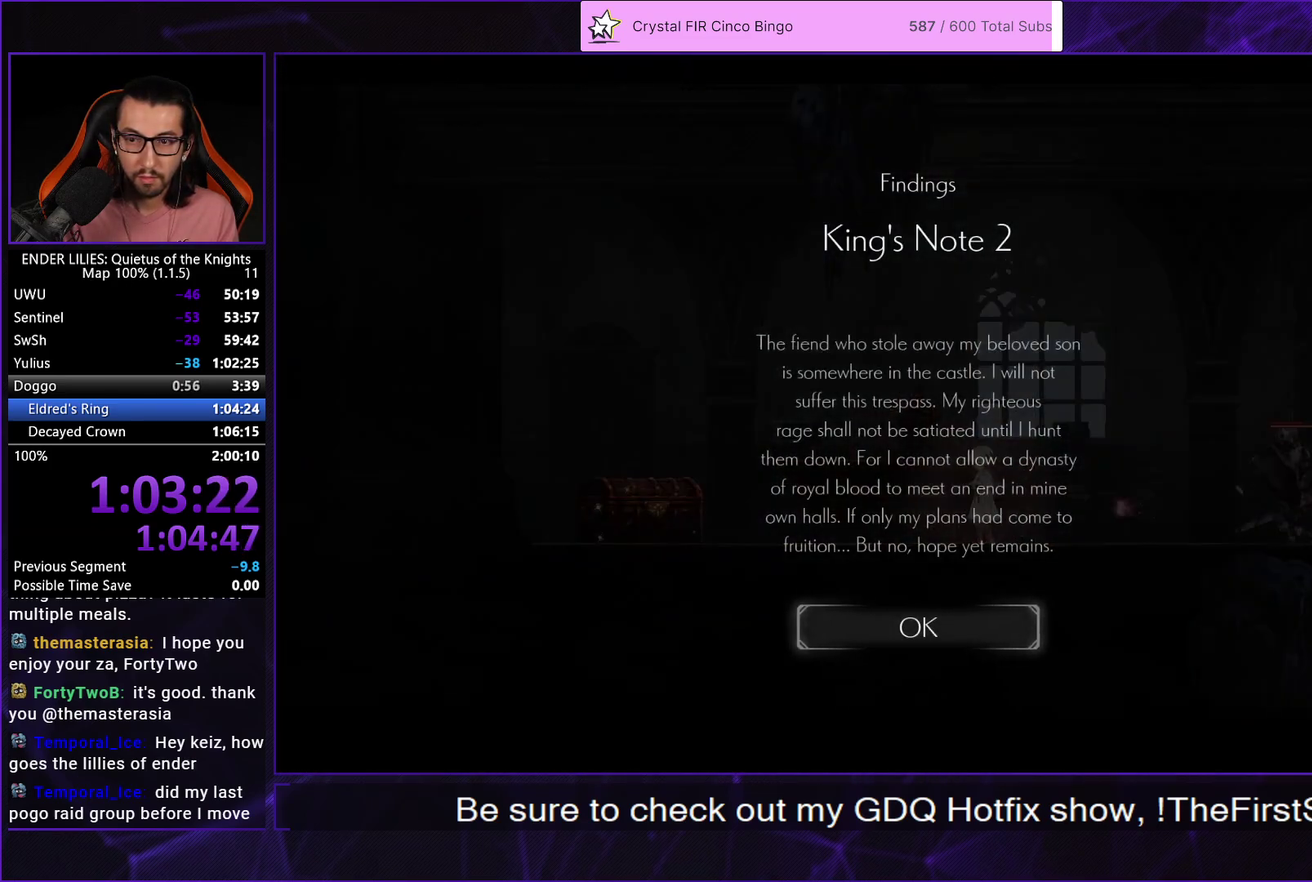
{"buttons": ["DPAD_LEFT"], "left_stick": "center", "right_stick": "center", "events": []}
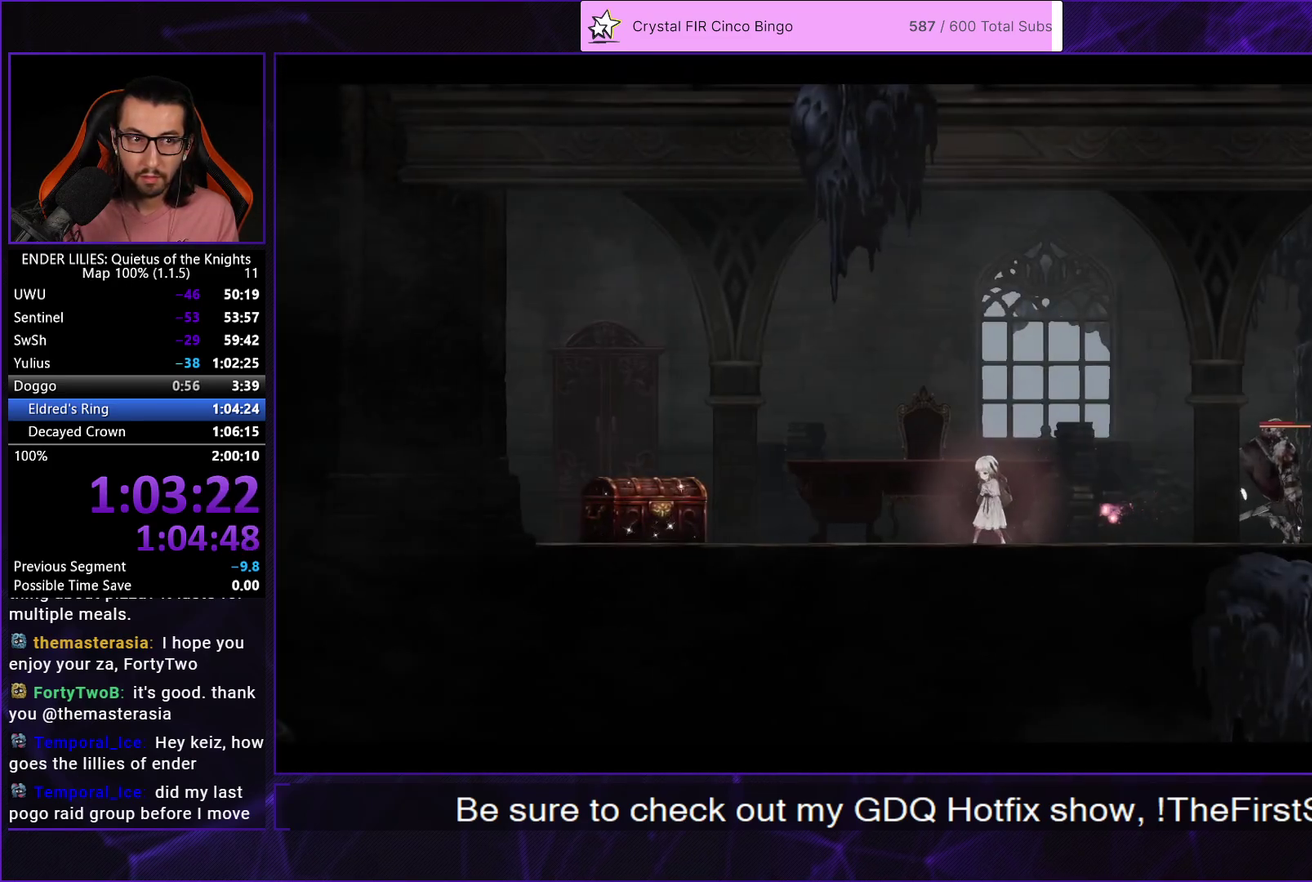
{"buttons": ["DPAD_LEFT"], "left_stick": "center", "right_stick": "center", "events": []}
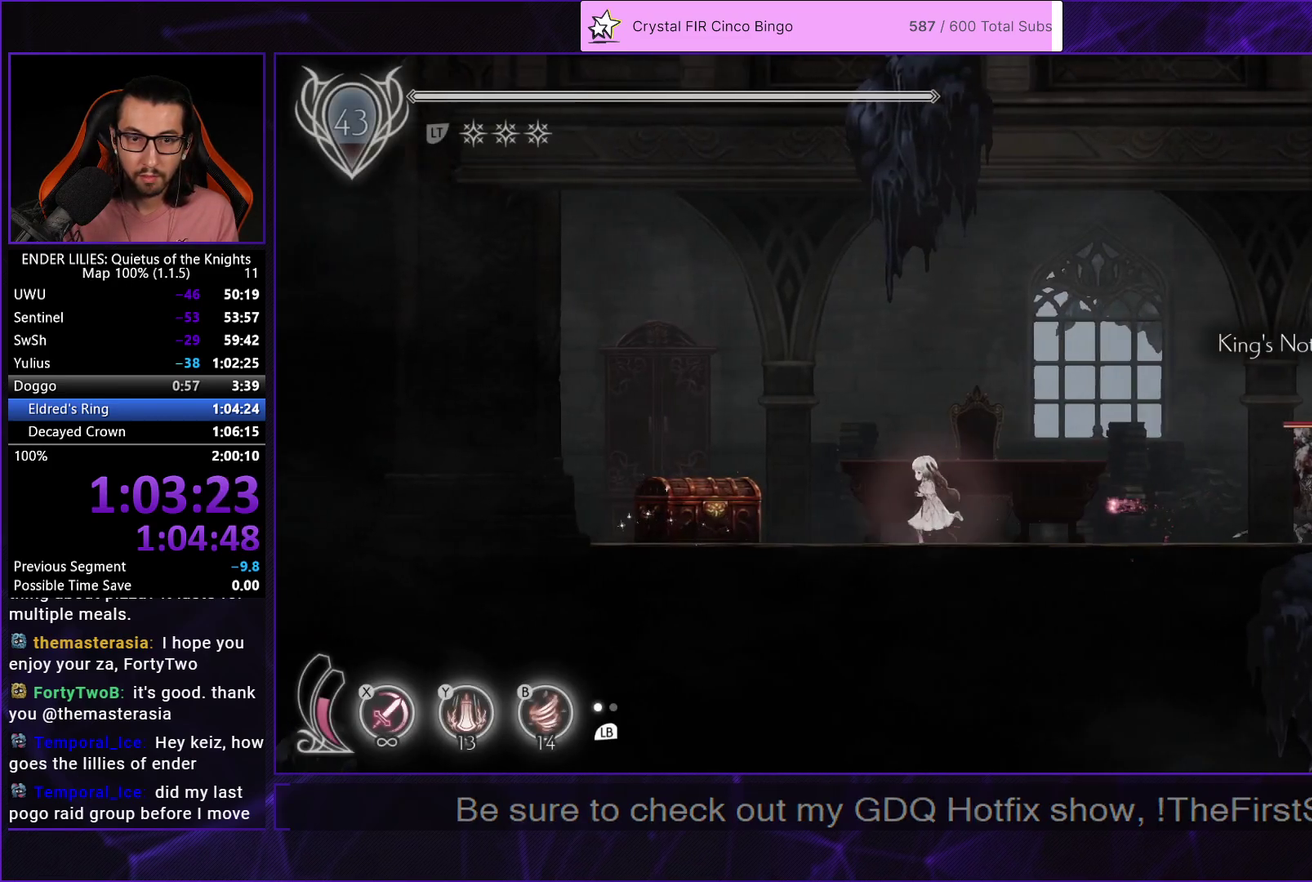
{"buttons": [], "left_stick": "center", "right_stick": "center", "events": [[483, "DPAD_LEFT", "up"]]}
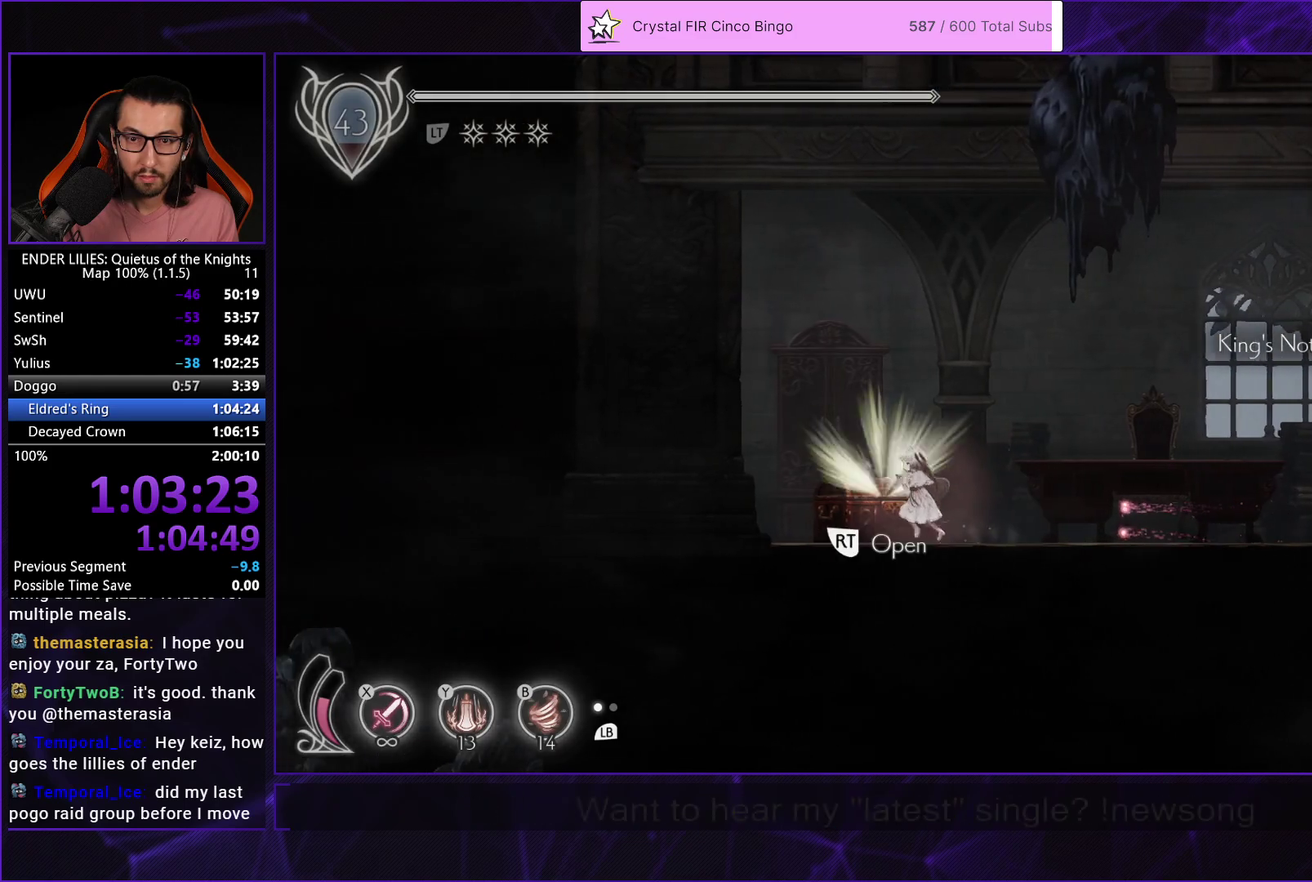
{"buttons": [], "left_stick": "center", "right_stick": "center", "events": [[167, "A", "down"], [217, "A", "up"], [300, "A", "down"], [350, "A", "up"], [417, "A", "down"], [467, "A", "up"]]}
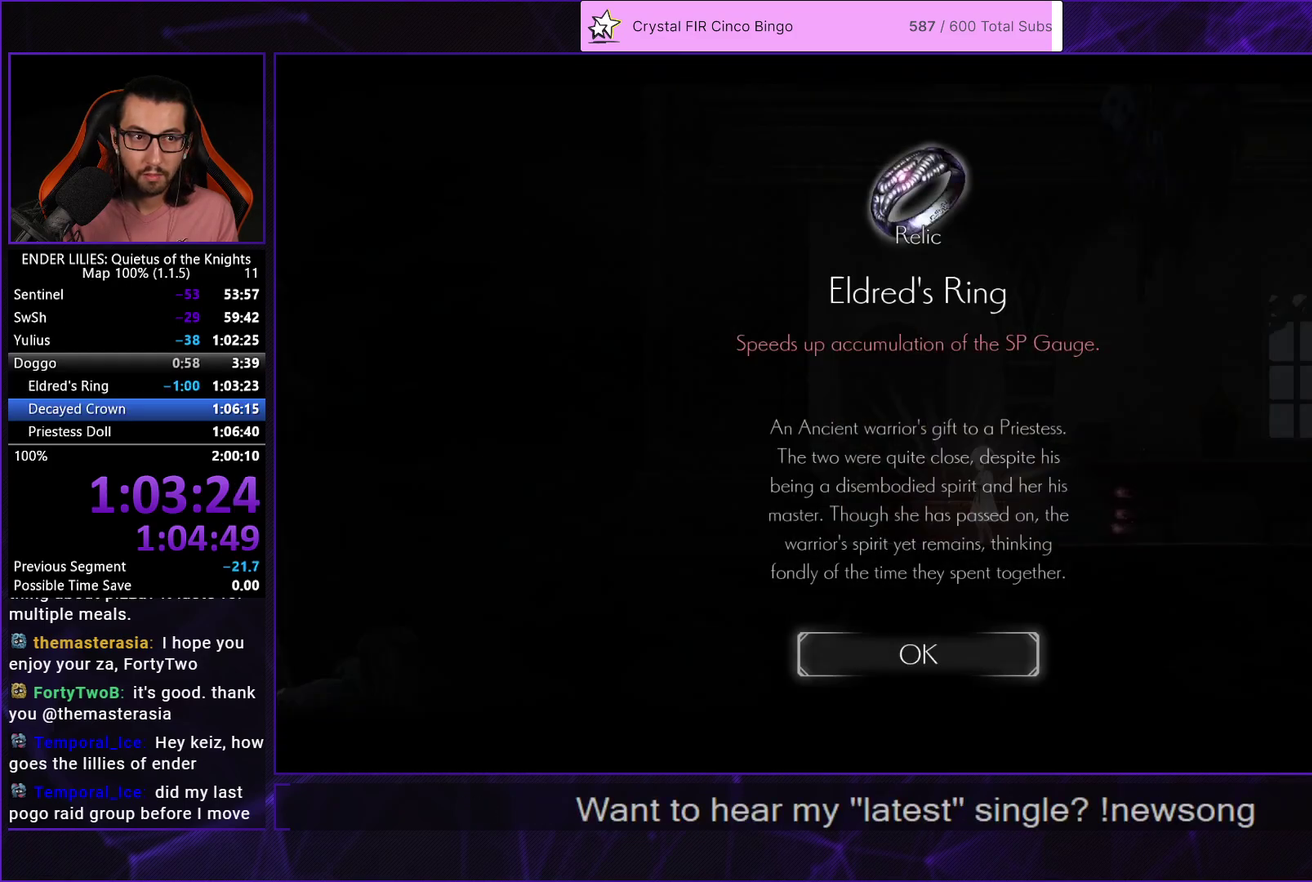
{"buttons": [], "left_stick": "center", "right_stick": "center", "events": [[233, "A", "down"], [300, "A", "up"], [333, "DPAD_LEFT", "down"], [483, "DPAD_LEFT", "up"]]}
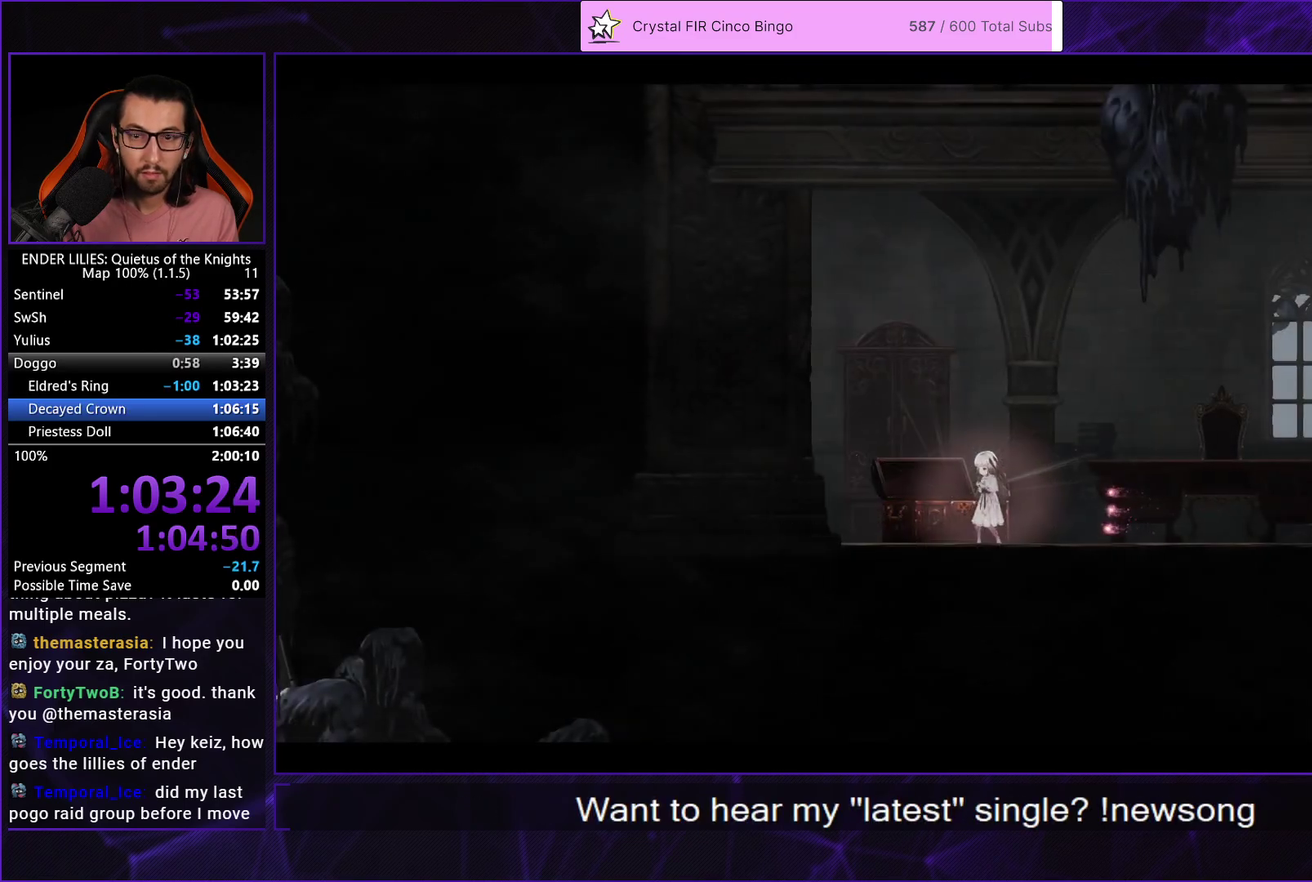
{"buttons": [], "left_stick": "center", "right_stick": "center", "events": [[50, "DPAD_LEFT", "down"], [167, "DPAD_LEFT", "up"], [217, "DPAD_LEFT", "down"], [367, "DPAD_LEFT", "up"]]}
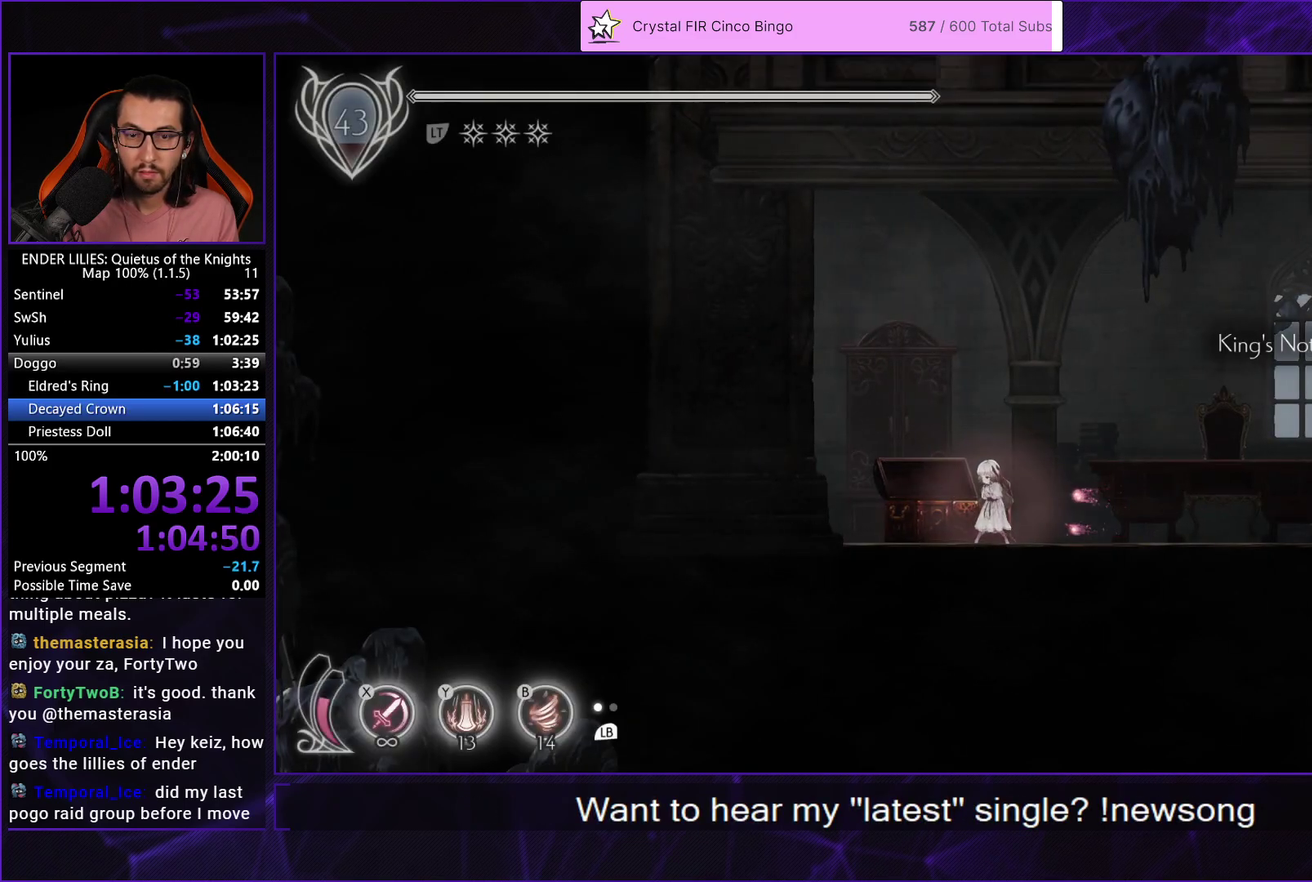
{"buttons": ["A"], "left_stick": "center", "right_stick": "center", "events": [[67, "START", "down"], [167, "START", "up"], [367, "DPAD_DOWN", "down"], [450, "A", "down"], [483, "DPAD_DOWN", "up"]]}
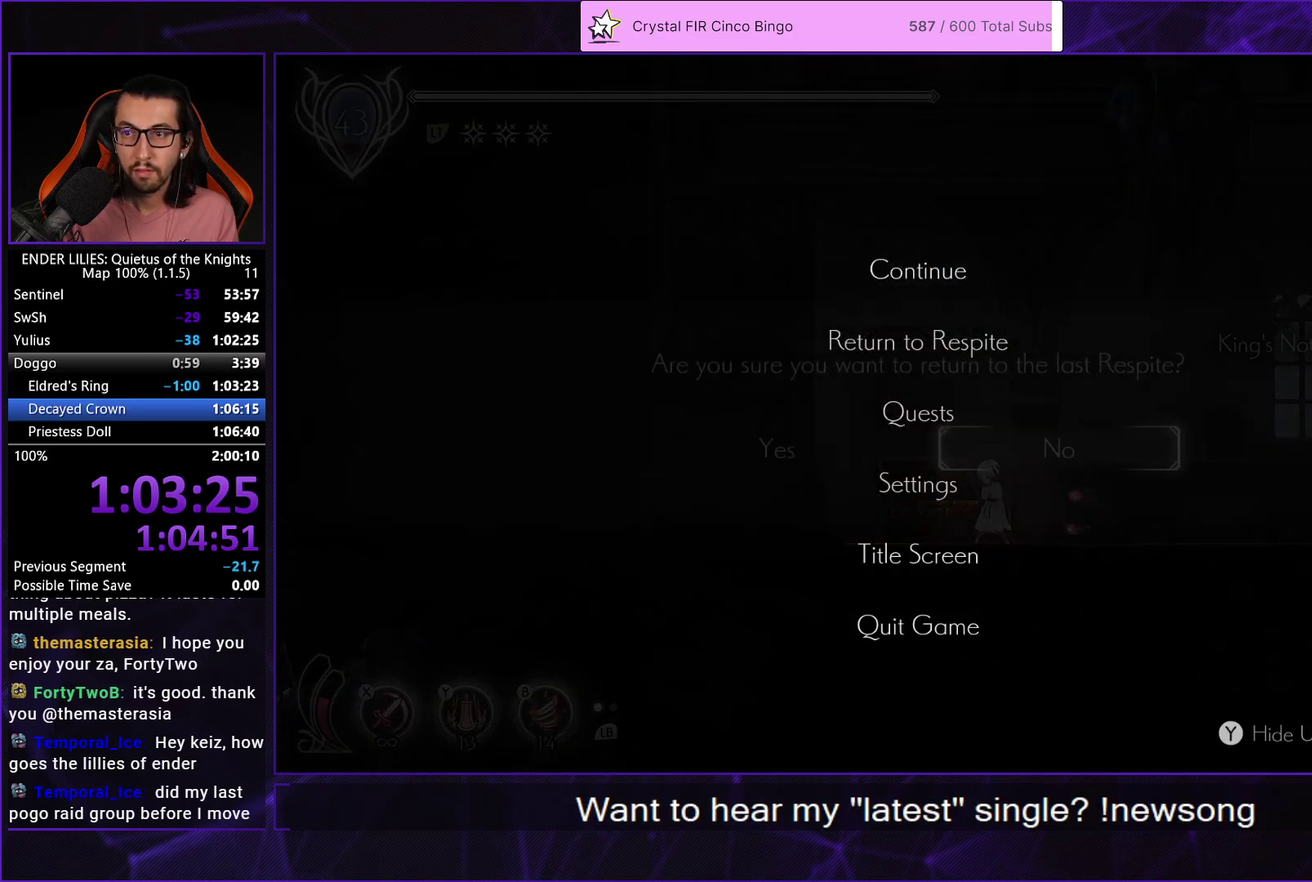
{"buttons": ["A"], "left_stick": "center", "right_stick": "center", "events": [[33, "A", "up"], [83, "DPAD_LEFT", "down"], [117, "A", "down"], [167, "A", "up"], [167, "DPAD_LEFT", "up"], [233, "A", "down"], [317, "A", "up"], [367, "A", "down"], [433, "A", "up"], [500, "A", "down"]]}
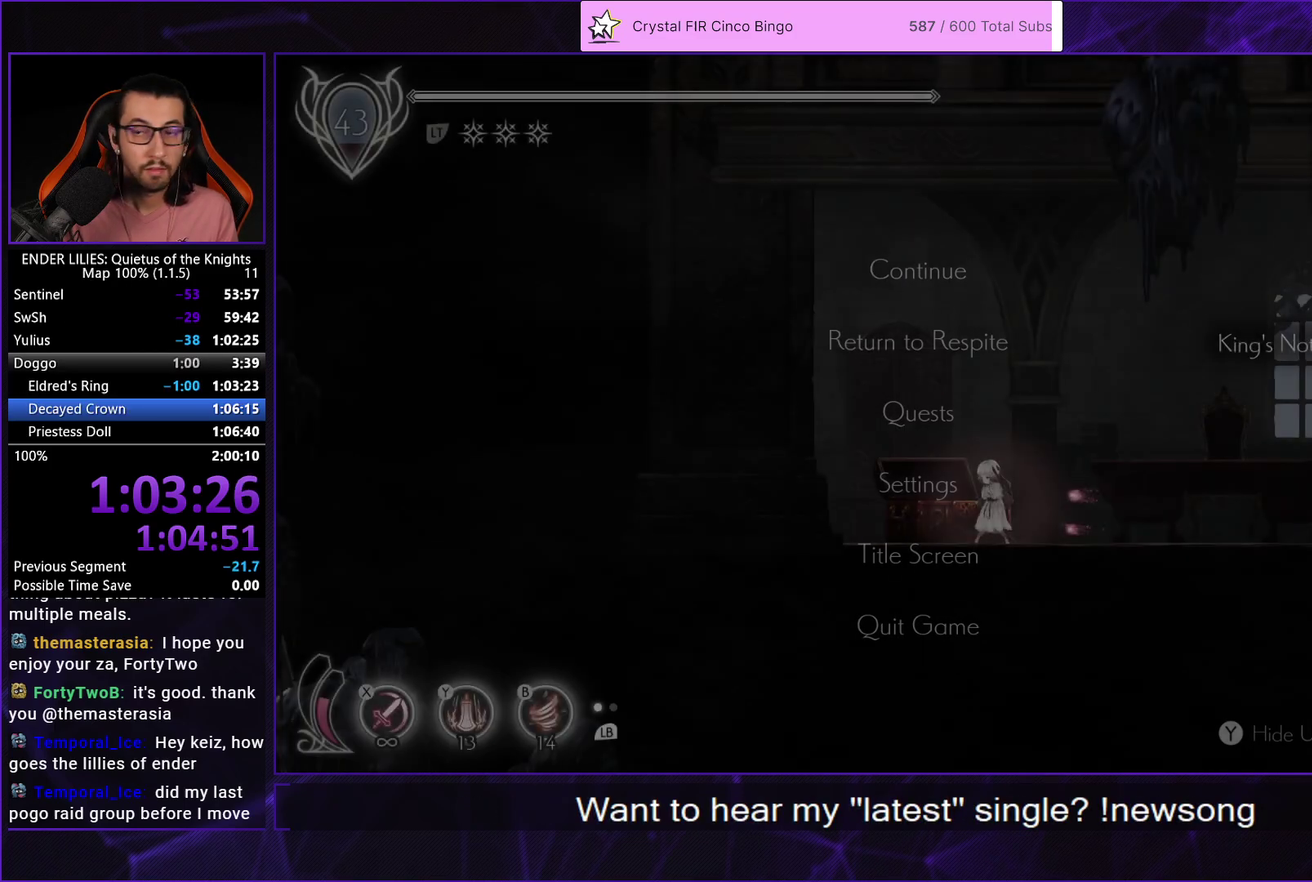
{"buttons": [], "left_stick": "center", "right_stick": "center", "events": [[67, "A", "up"], [133, "A", "down"], [217, "A", "up"], [283, "A", "down"], [333, "A", "up"], [417, "A", "down"], [467, "A", "up"]]}
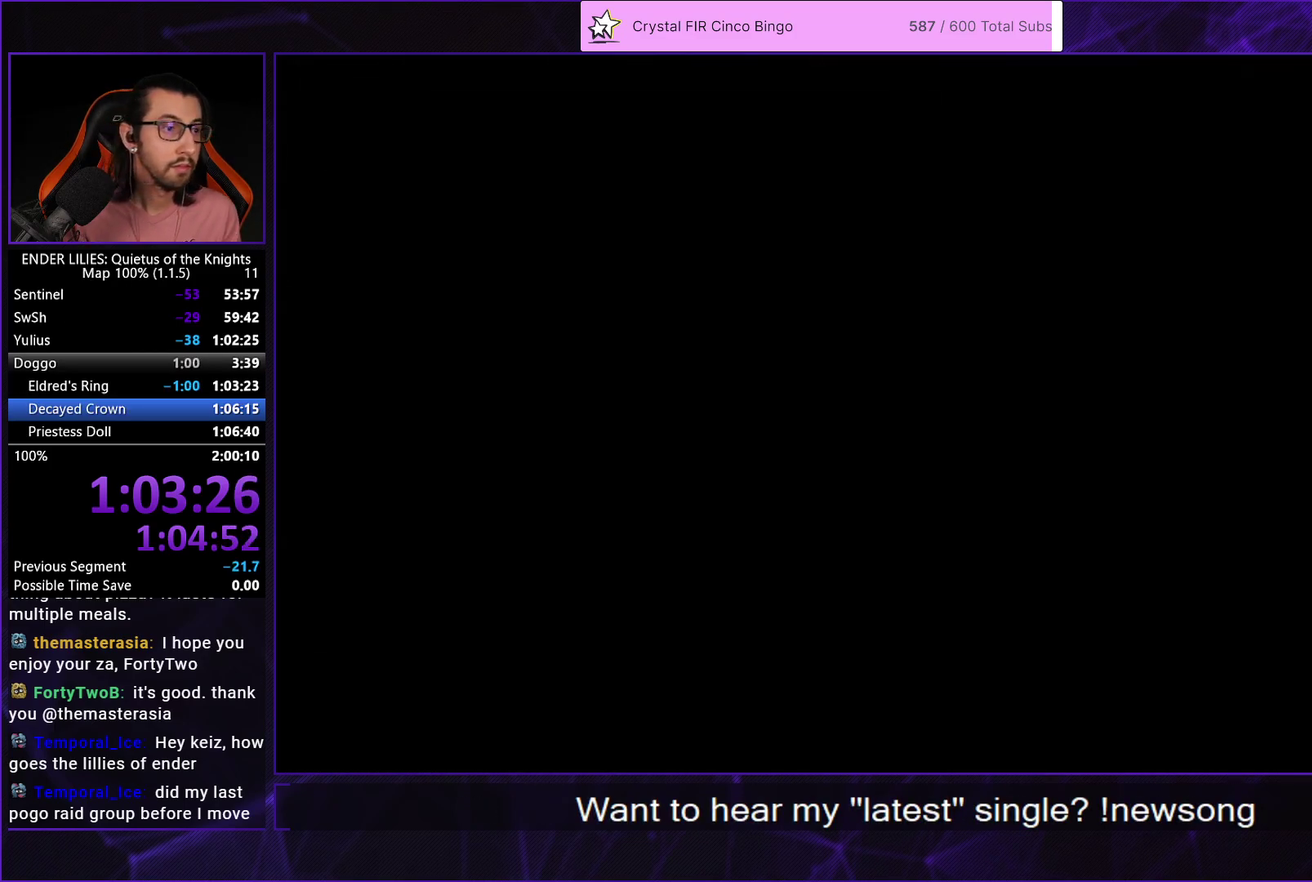
{"buttons": ["A"], "left_stick": "center", "right_stick": "center", "events": [[50, "A", "down"], [100, "A", "up"], [183, "A", "down"], [250, "A", "up"], [317, "A", "down"], [367, "A", "up"], [450, "A", "down"]]}
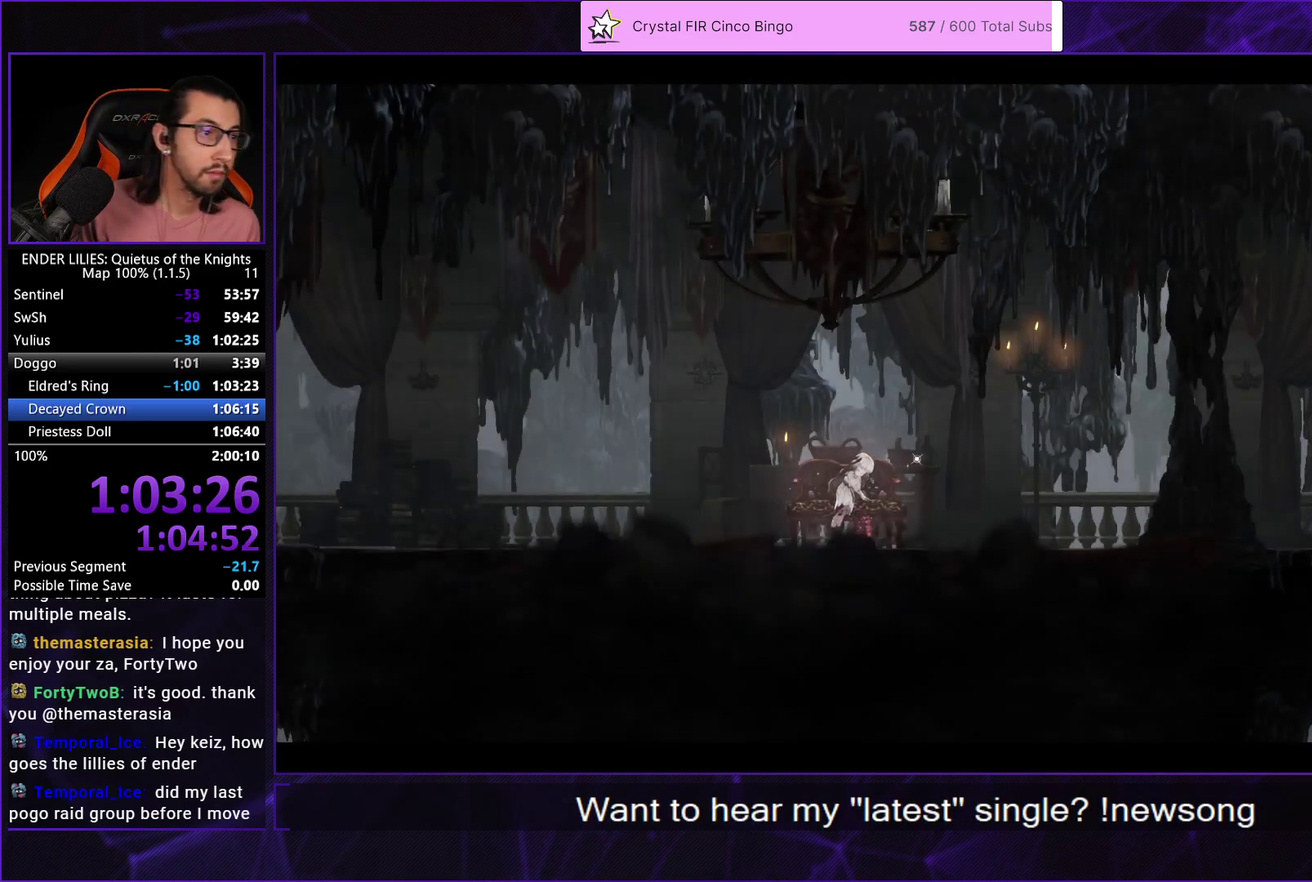
{"buttons": [], "left_stick": "center", "right_stick": "center", "events": [[33, "A", "up"], [83, "A", "down"], [167, "A", "up"], [233, "A", "down"], [300, "A", "up"], [383, "A", "down"], [433, "A", "up"]]}
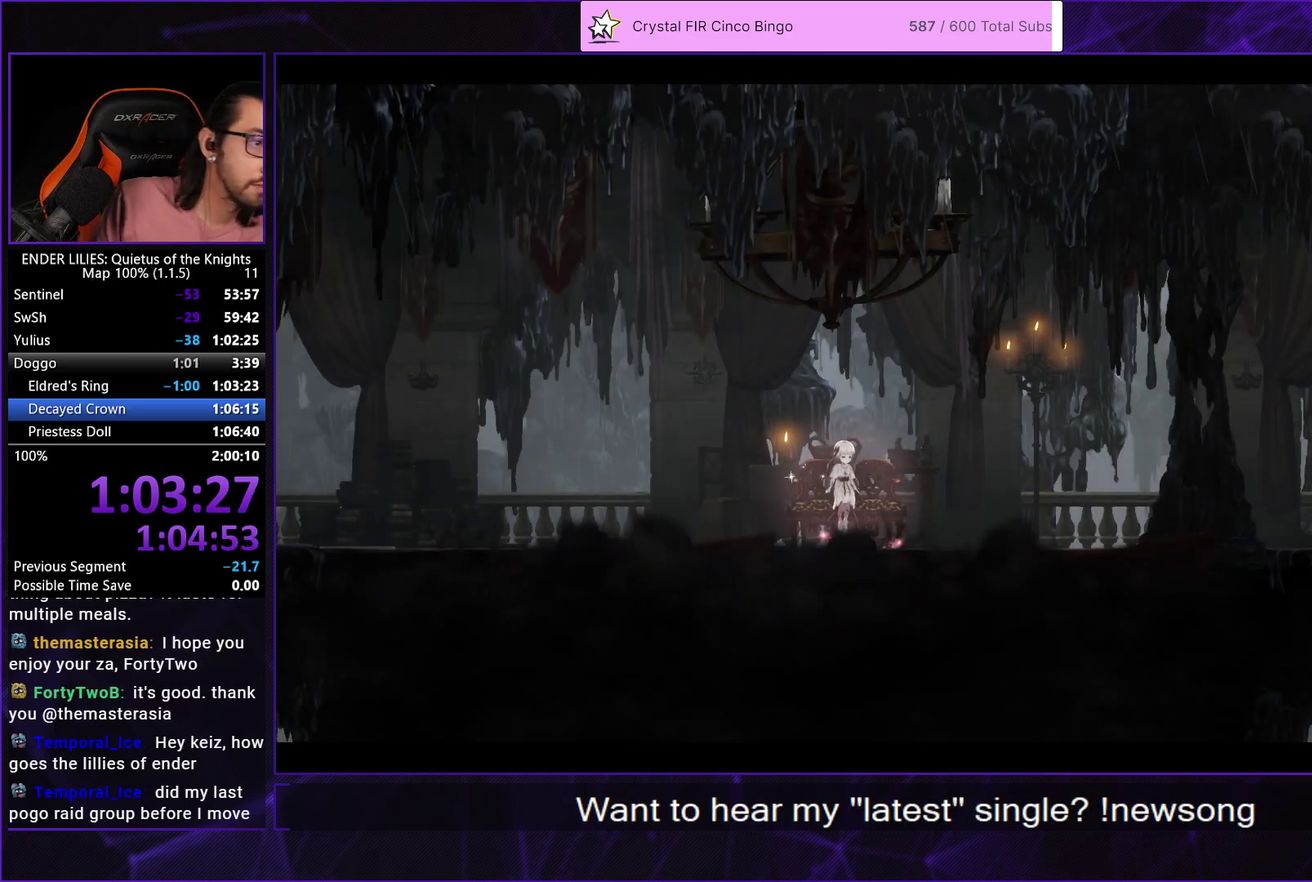
{"buttons": [], "left_stick": "center", "right_stick": "center", "events": [[17, "A", "down"], [83, "A", "up"]]}
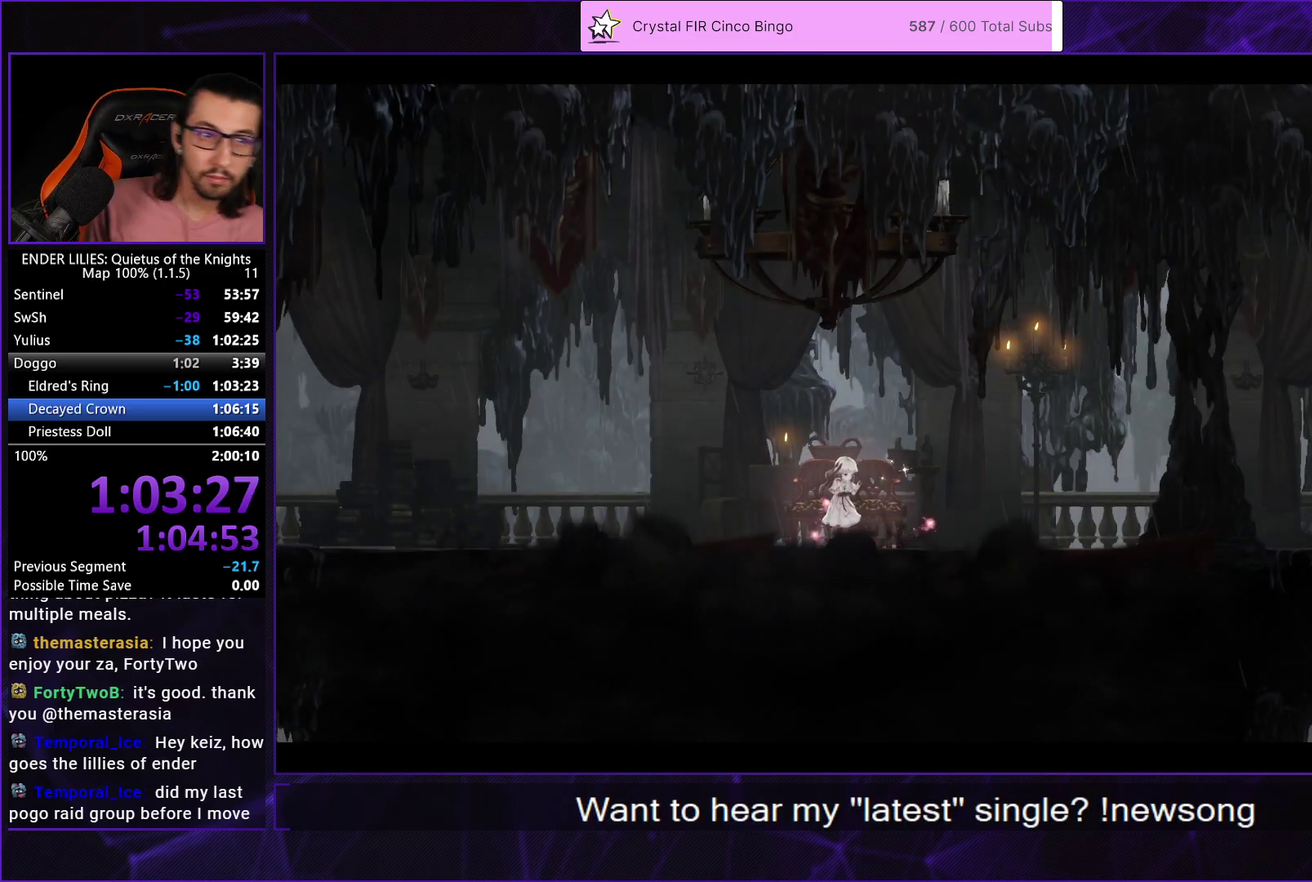
{"buttons": [], "left_stick": "center", "right_stick": "center", "events": []}
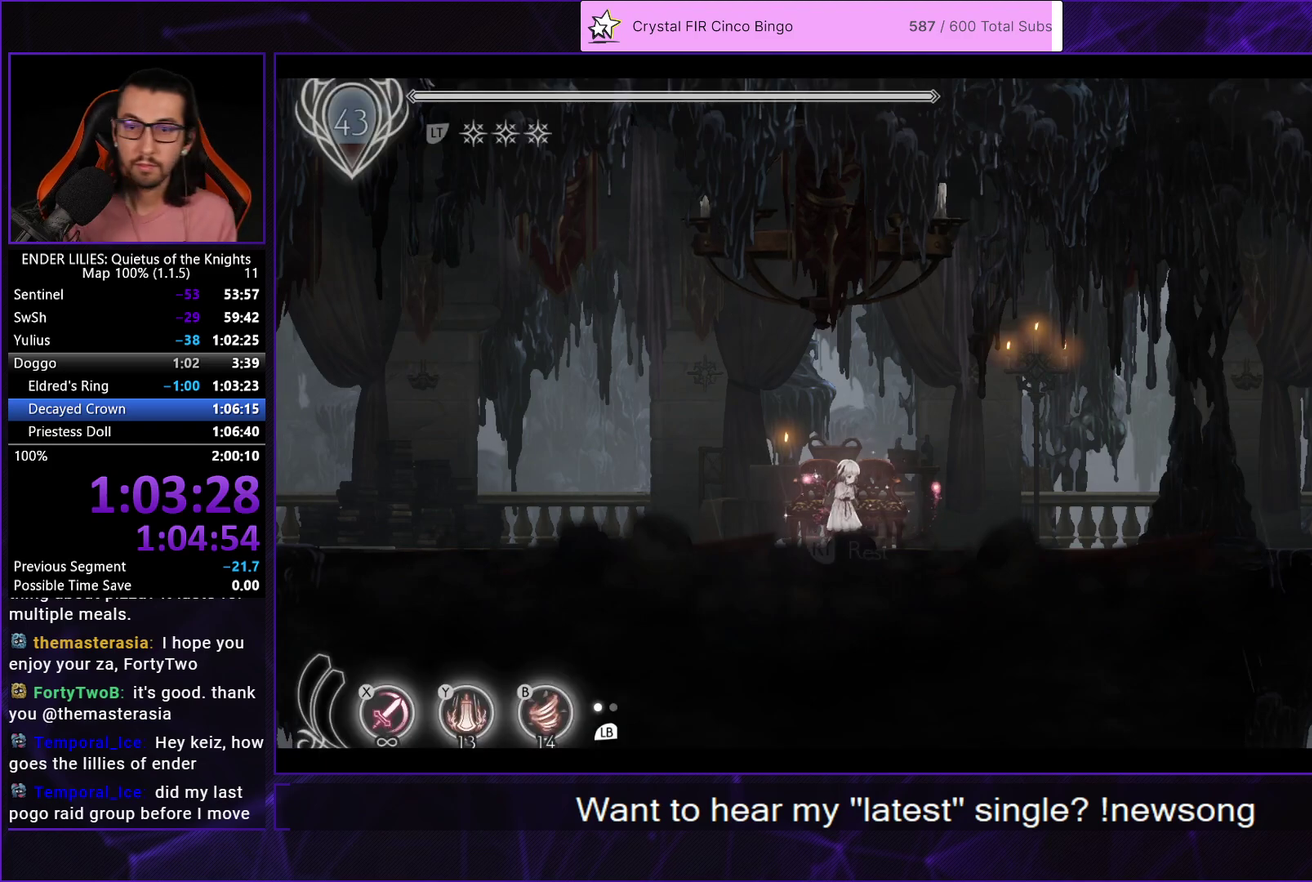
{"buttons": [], "left_stick": "center", "right_stick": "center", "events": []}
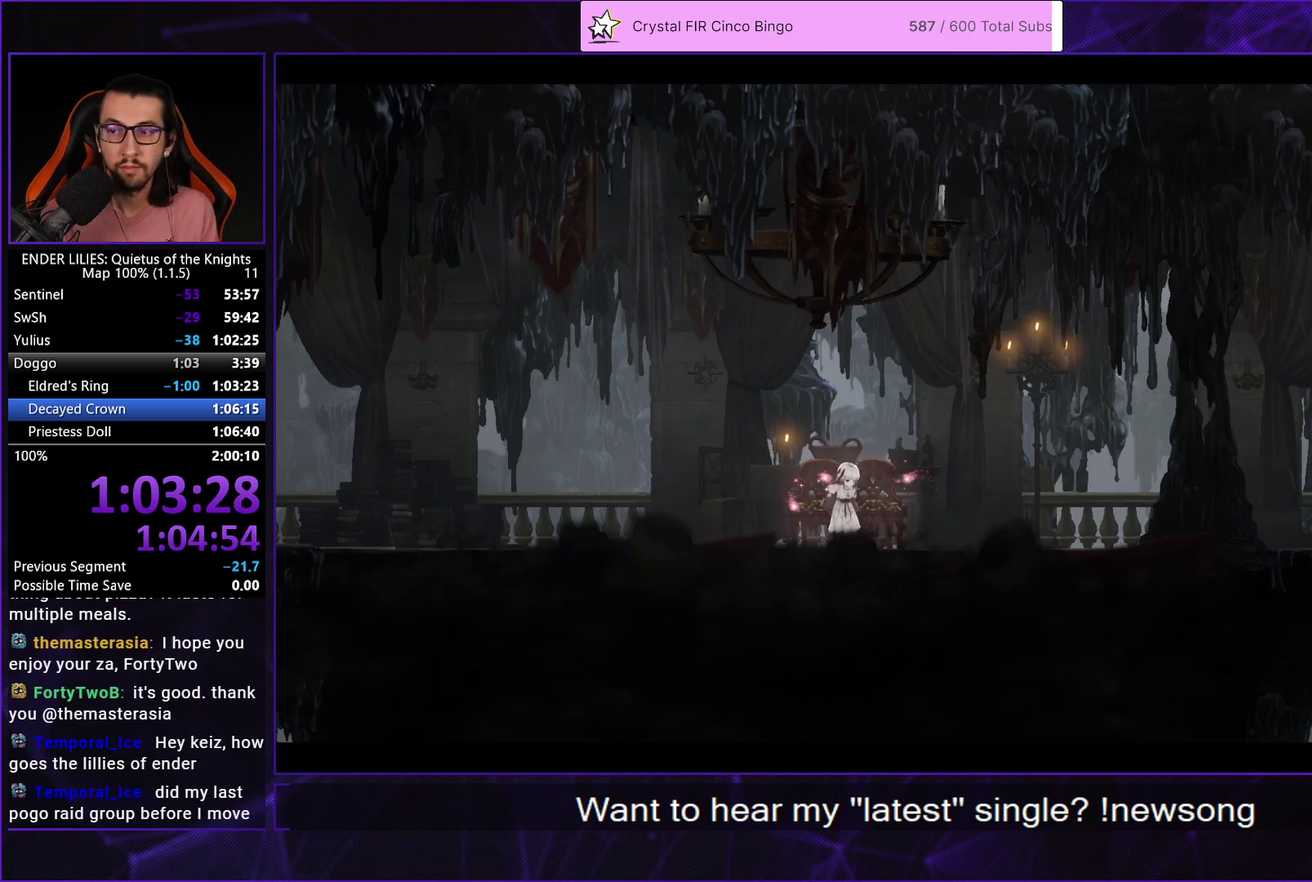
{"buttons": [], "left_stick": "center", "right_stick": "center", "events": [[217, "A", "down"], [283, "A", "up"], [350, "A", "down"], [433, "A", "up"]]}
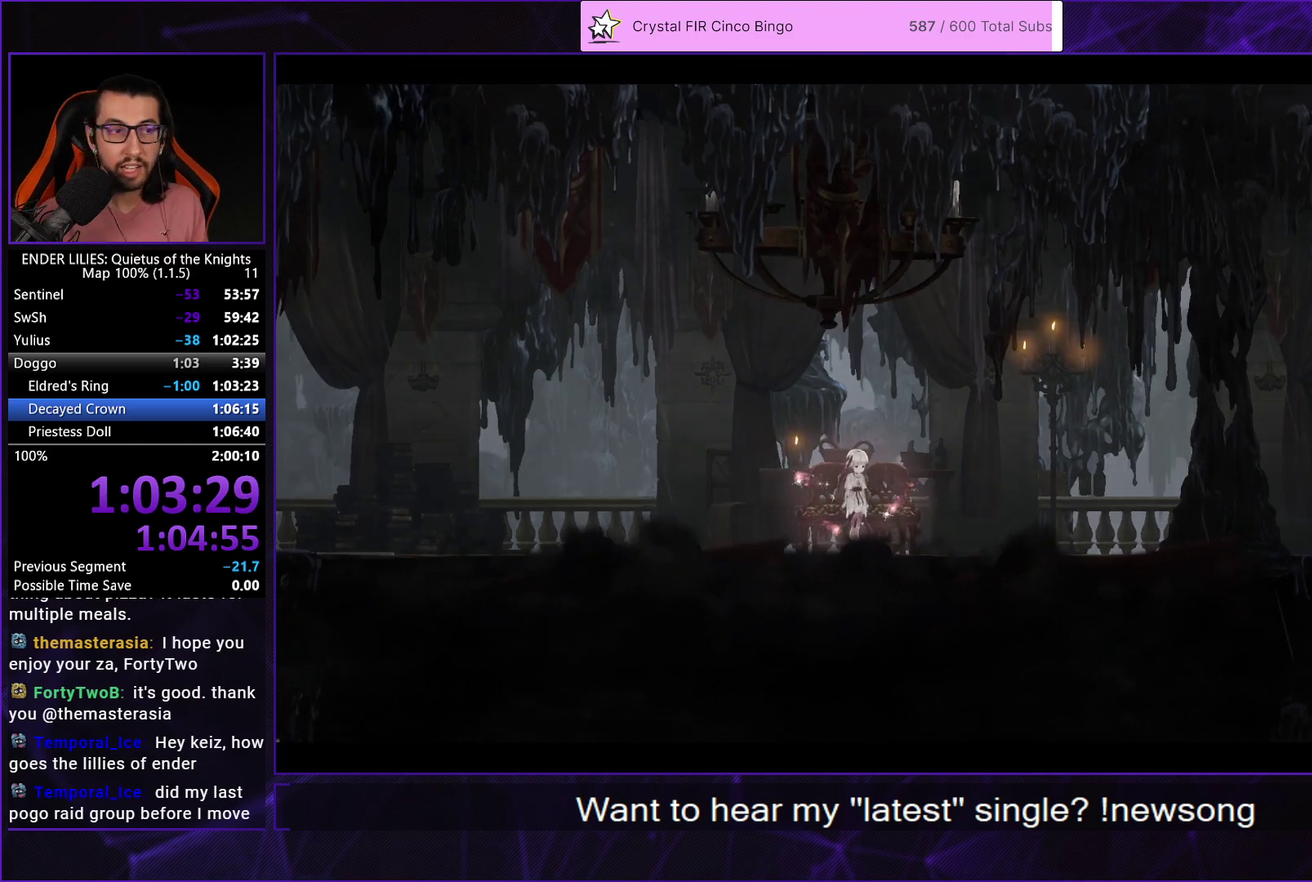
{"buttons": ["A"], "left_stick": "center", "right_stick": "center", "events": [[17, "A", "down"], [83, "A", "up"], [167, "A", "down"], [250, "A", "up"], [333, "A", "down"], [417, "A", "up"], [483, "A", "down"]]}
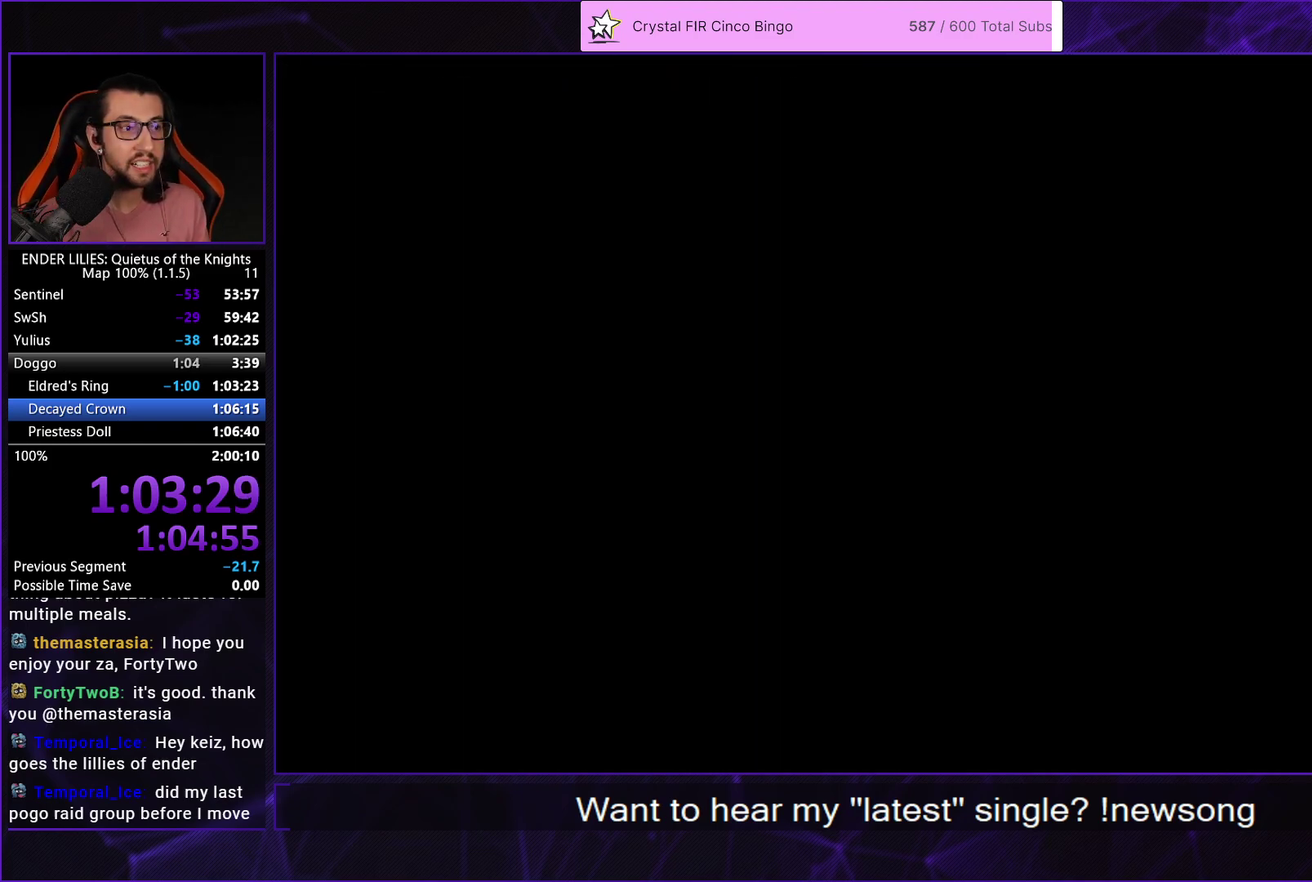
{"buttons": [], "left_stick": "center", "right_stick": "center", "events": [[83, "A", "up"], [150, "A", "down"], [233, "A", "up"], [333, "A", "down"], [433, "A", "up"]]}
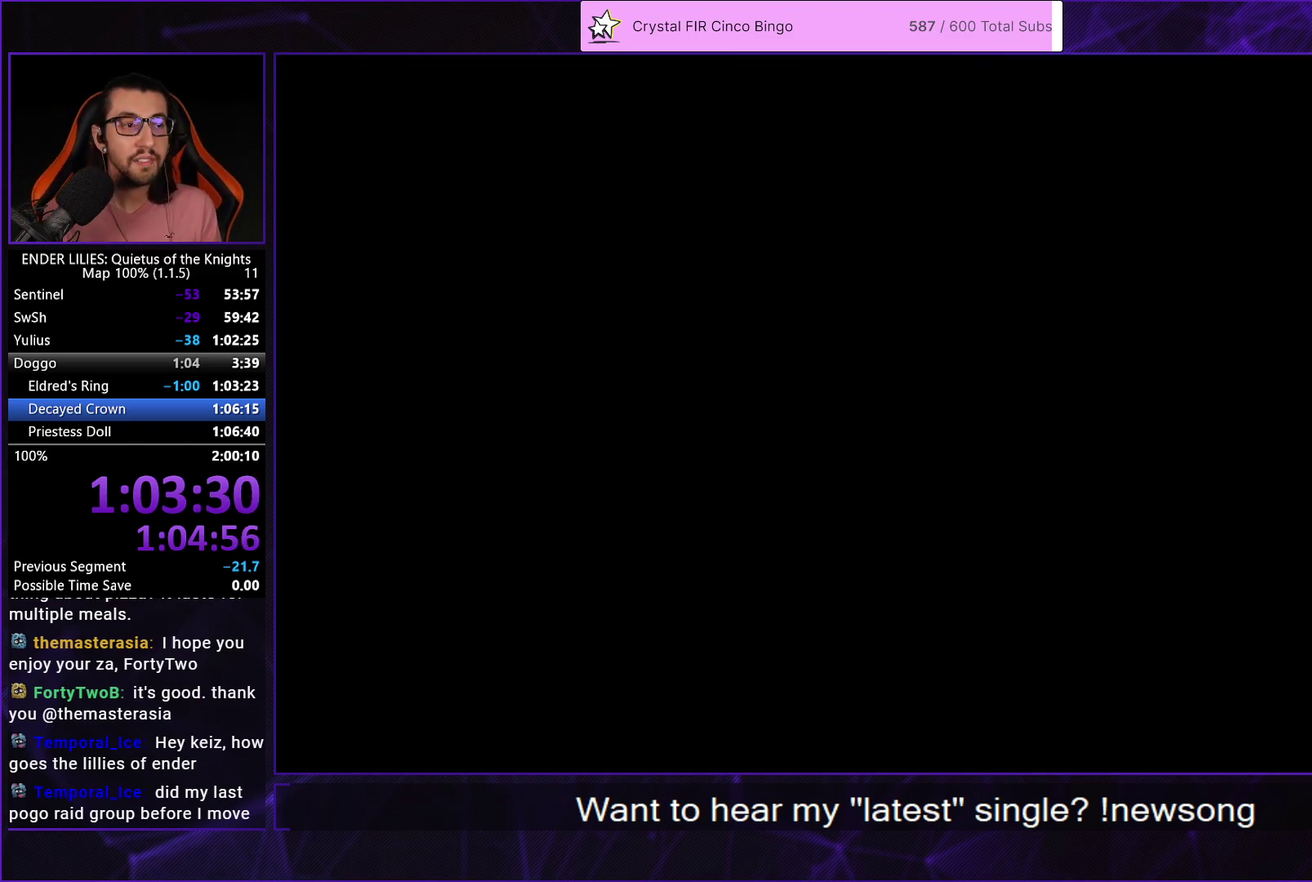
{"buttons": [], "left_stick": "center", "right_stick": "center", "events": [[33, "A", "down"], [150, "A", "up"]]}
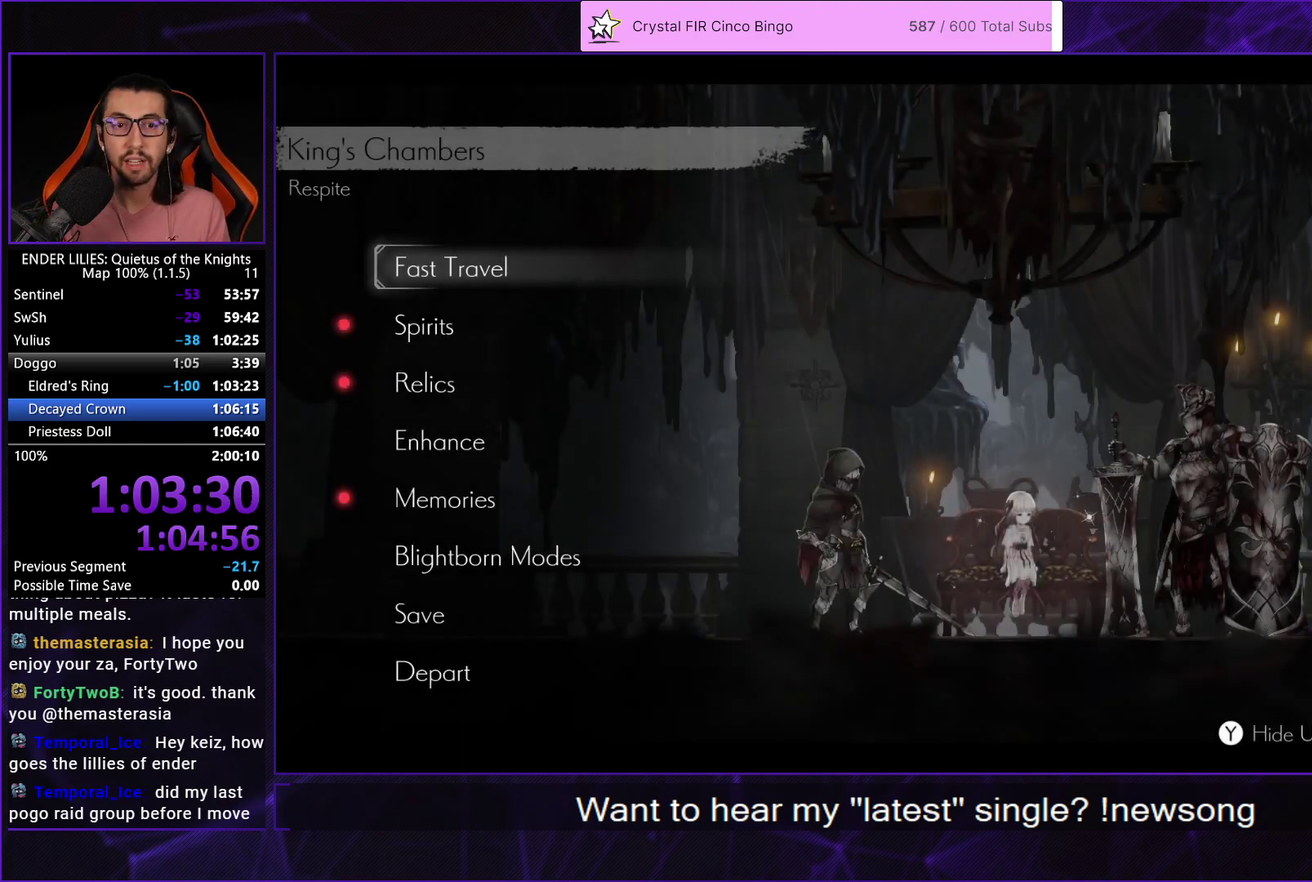
{"buttons": [], "left_stick": "center", "right_stick": "center", "events": [[50, "A", "down"], [167, "A", "up"]]}
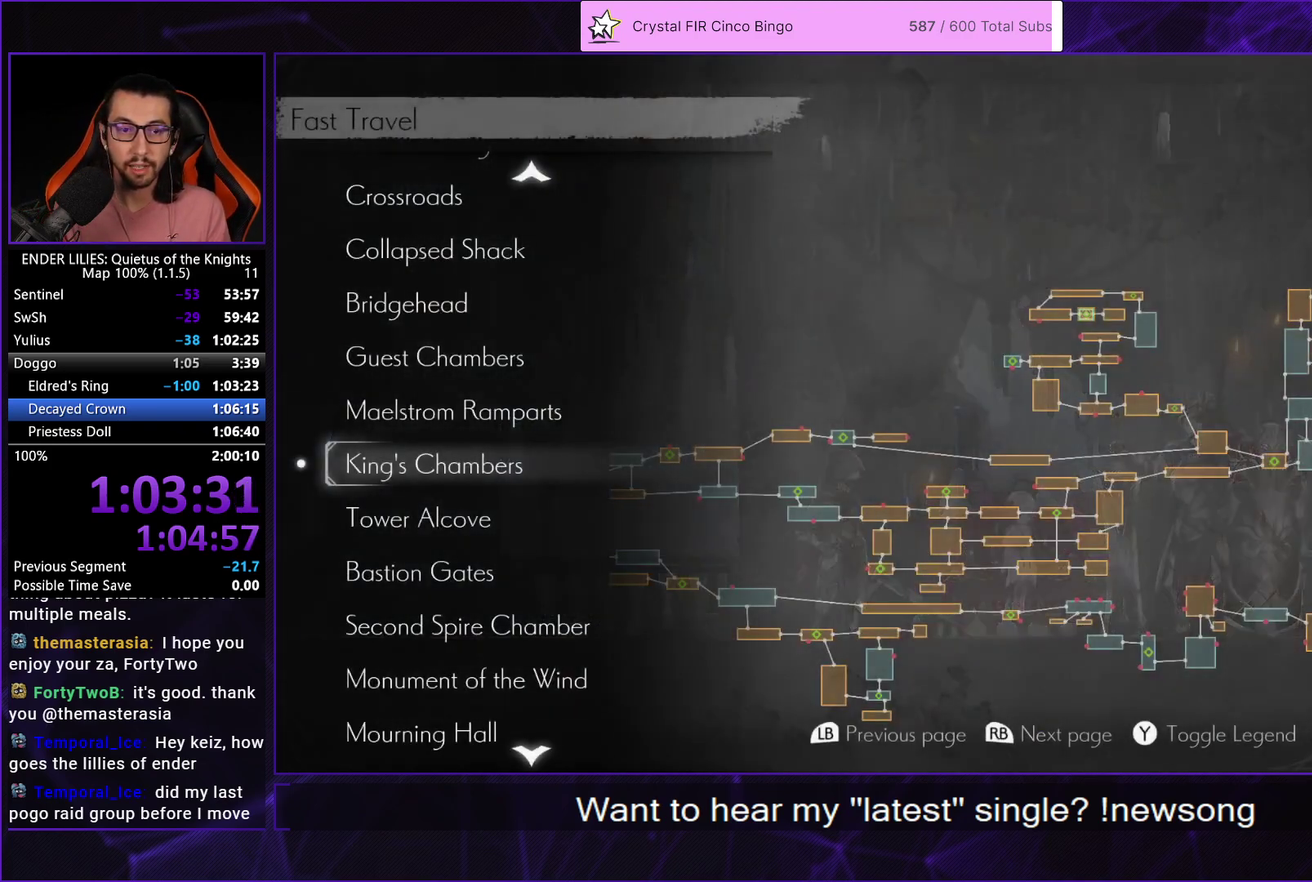
{"buttons": [], "left_stick": "center", "right_stick": "center", "events": [[133, "DPAD_UP", "down"], [233, "A", "down"], [250, "DPAD_UP", "up"], [333, "A", "up"]]}
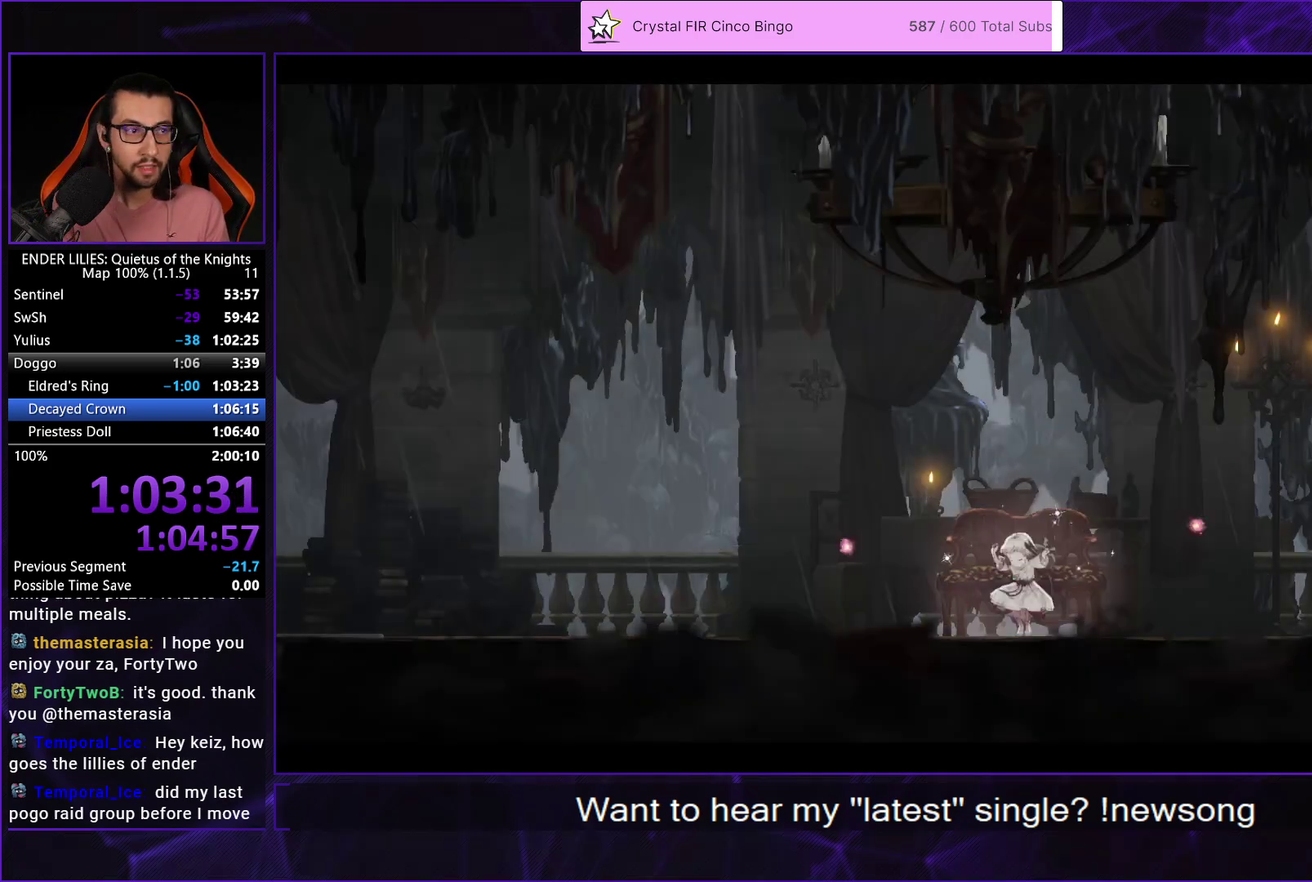
{"buttons": [], "left_stick": "center", "right_stick": "center", "events": []}
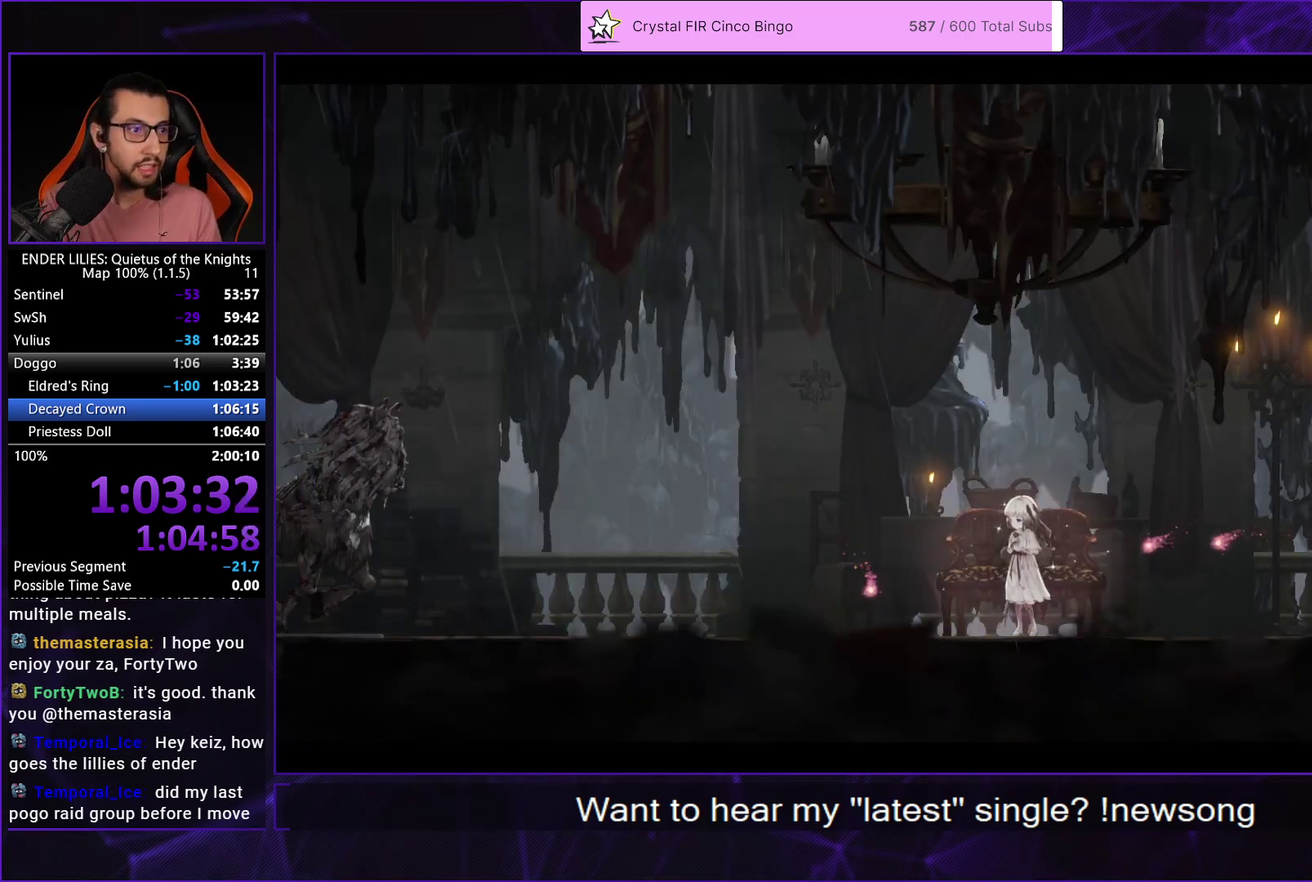
{"buttons": [], "left_stick": "center", "right_stick": "center", "events": []}
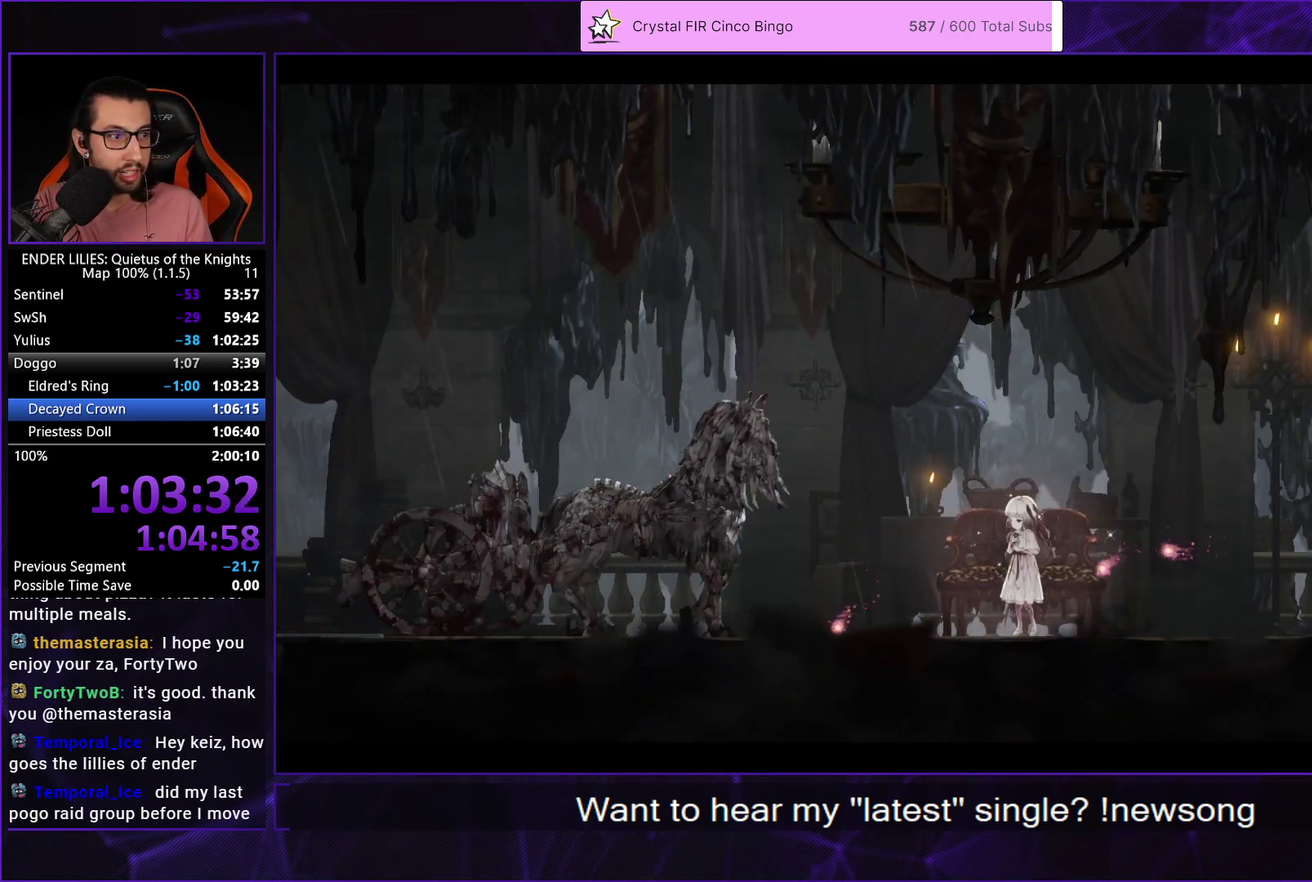
{"buttons": [], "left_stick": "center", "right_stick": "center", "events": []}
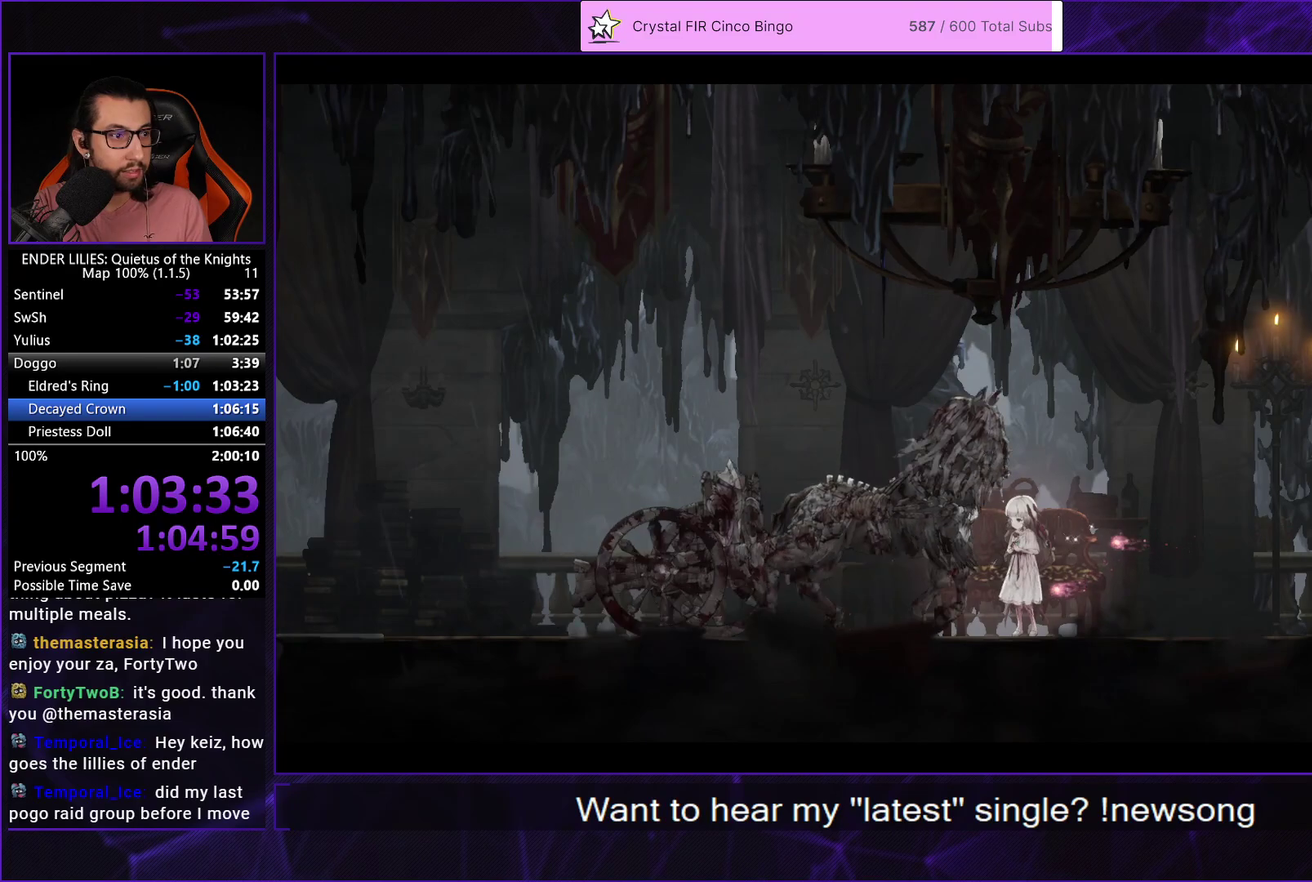
{"buttons": [], "left_stick": "center", "right_stick": "center", "events": []}
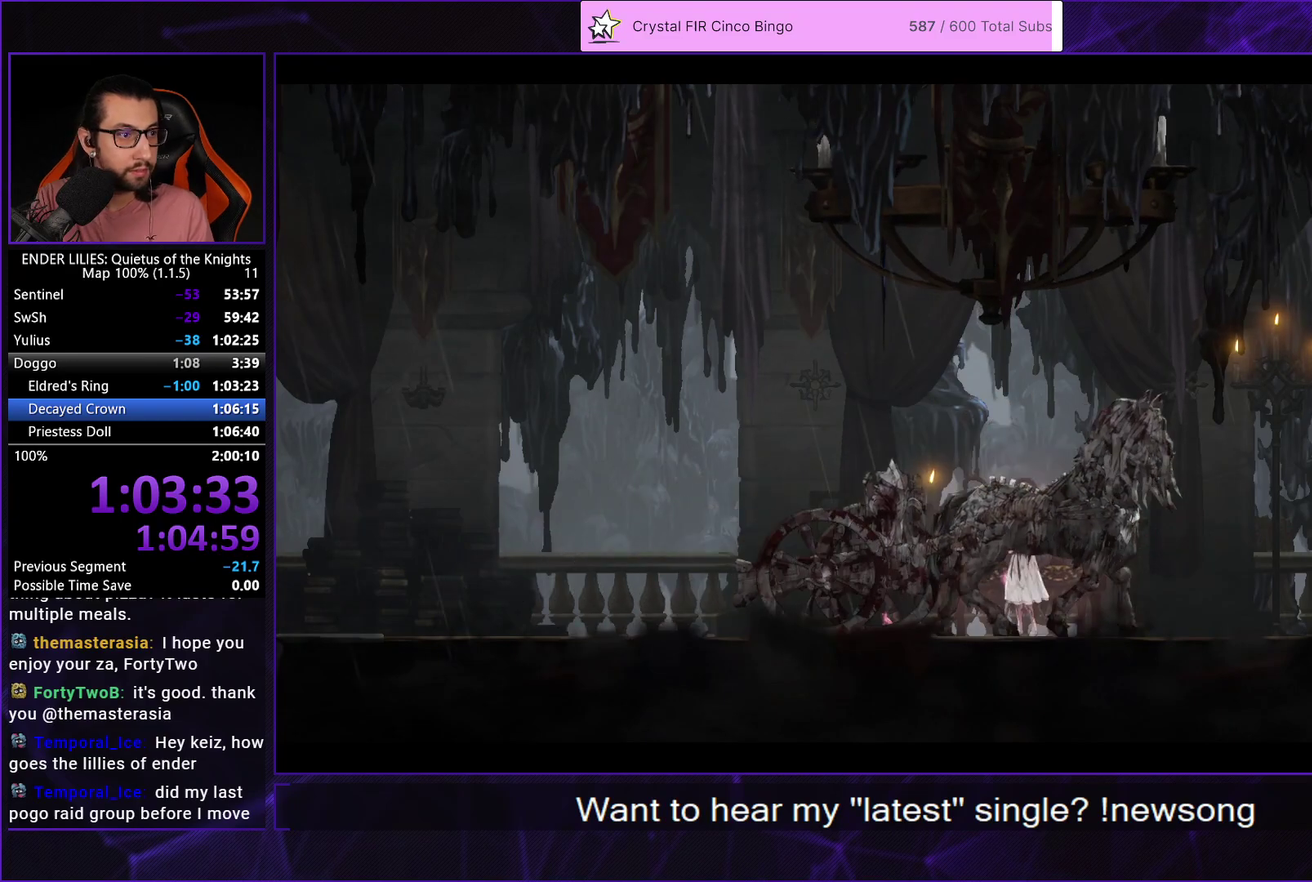
{"buttons": [], "left_stick": "center", "right_stick": "center", "events": []}
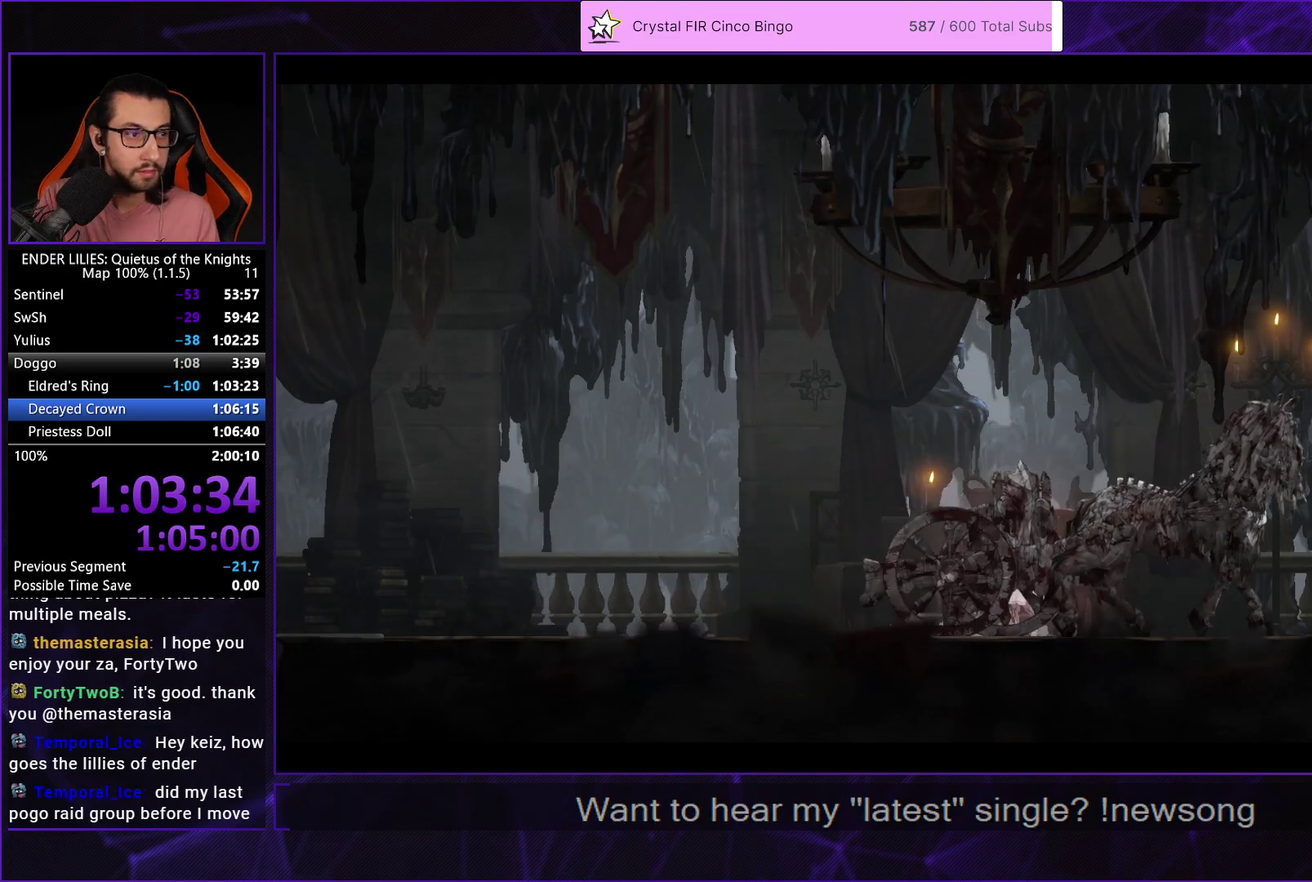
{"buttons": [], "left_stick": "center", "right_stick": "center", "events": []}
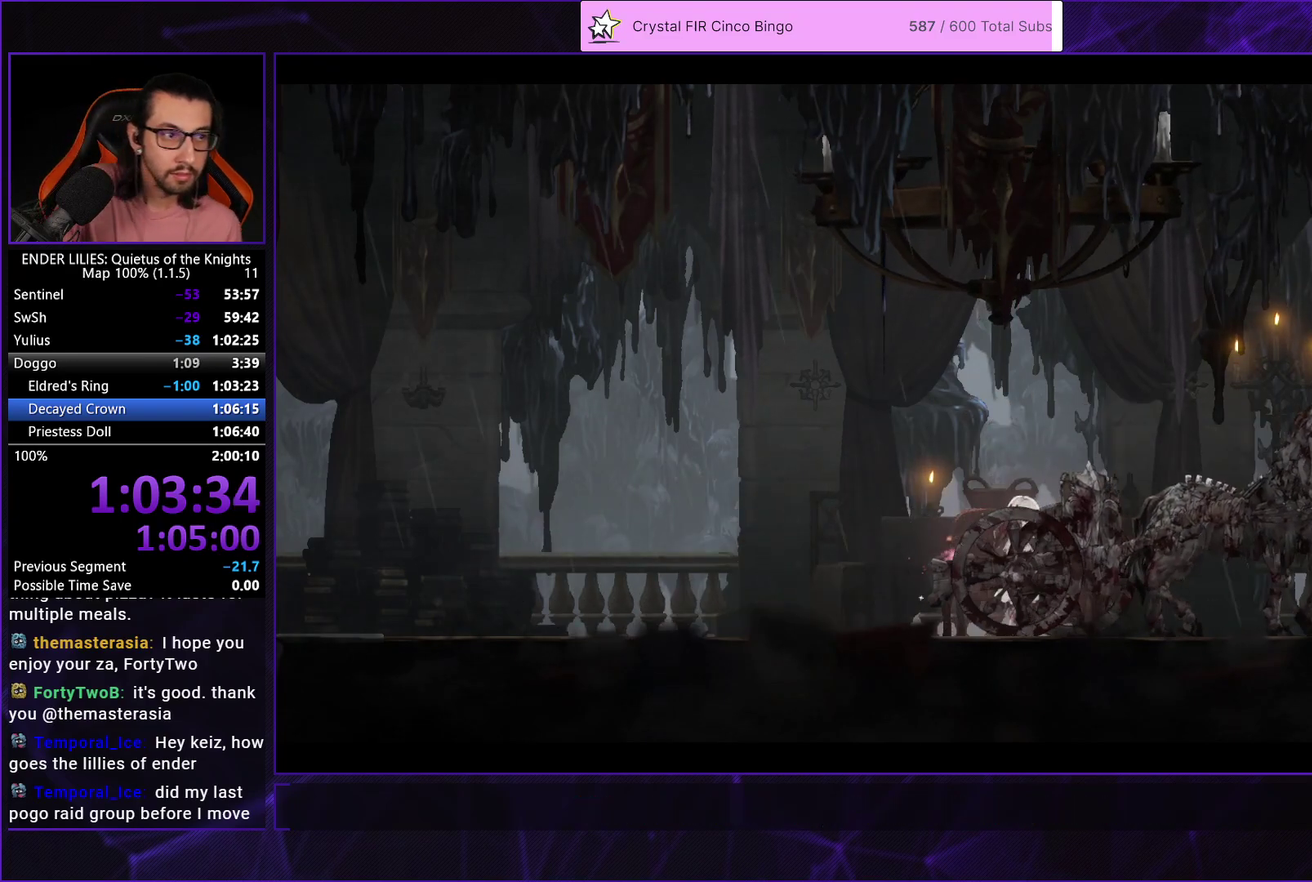
{"buttons": ["DPAD_RIGHT"], "left_stick": "center", "right_stick": "center", "events": [[333, "DPAD_RIGHT", "down"]]}